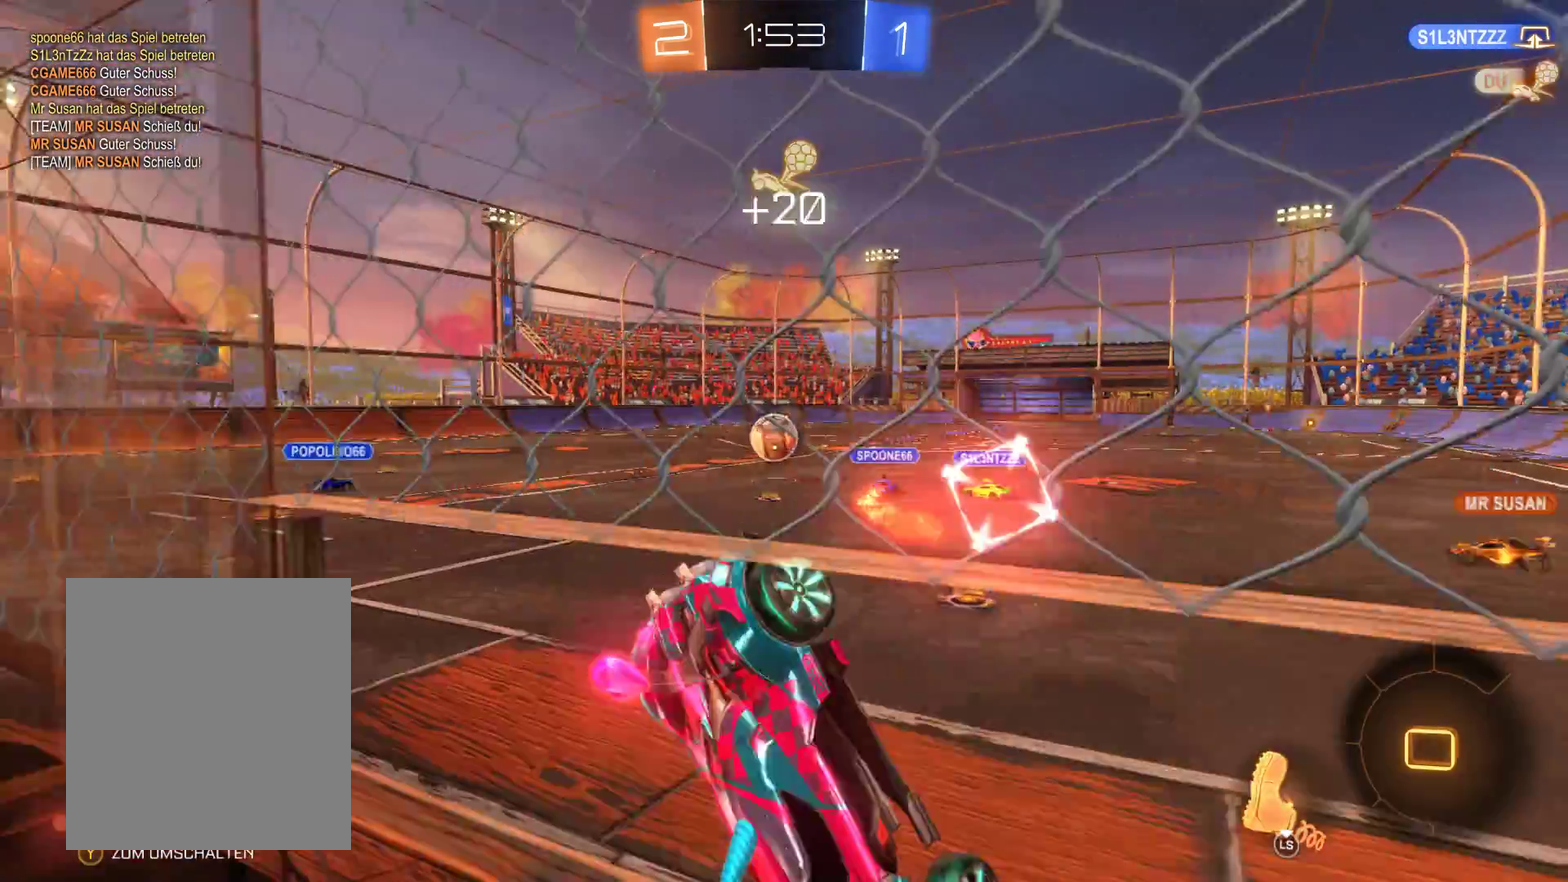
Gameplay with a controller (Xbox layout); each line is a JSON object with the inputs held at the frame after it. "events" lists button and stick changes between this image and that frame as [ms after this image, input, new state], when the widget could be followed in between.
{"buttons": ["R2"], "left_stick": "center", "right_stick": "center", "events": [[400, "left_stick", "center"]]}
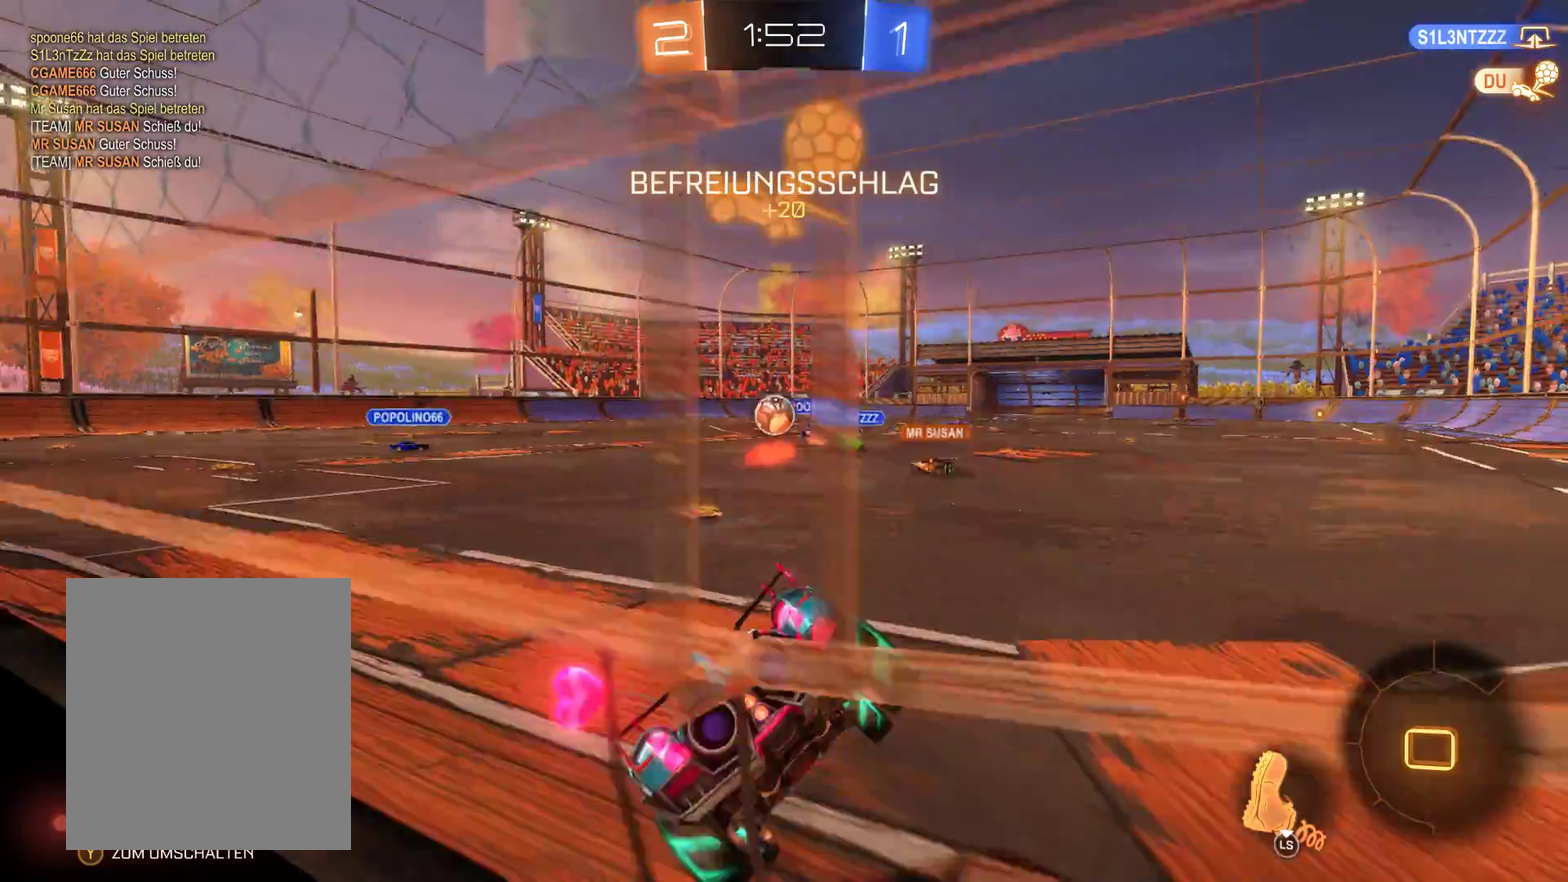
{"buttons": ["R2"], "left_stick": "left", "right_stick": "center", "events": [[133, "left_stick", "left"]]}
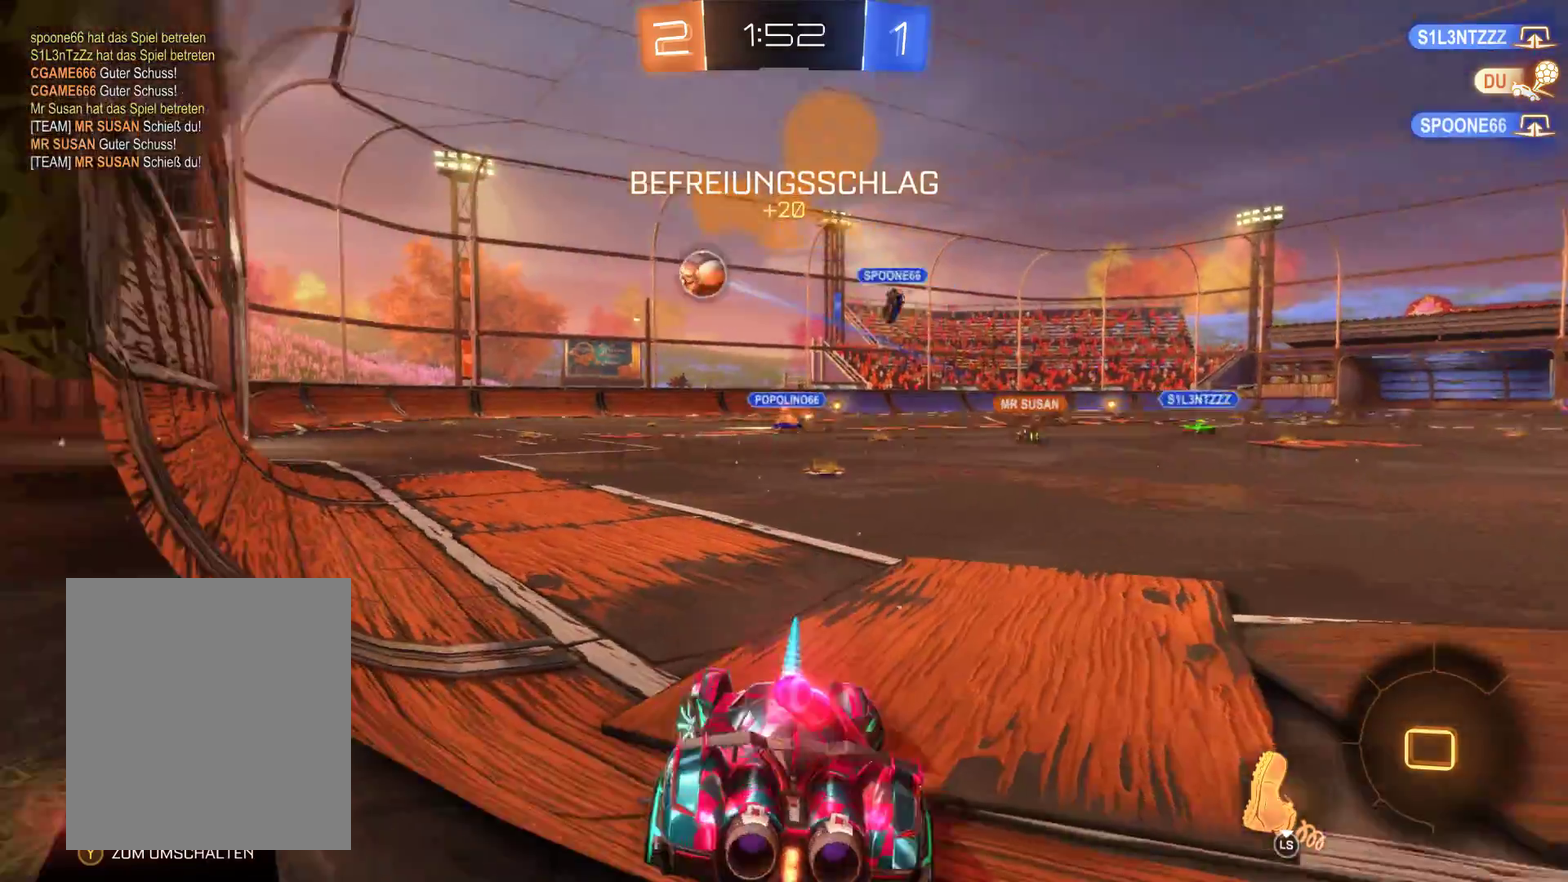
{"buttons": ["R2"], "left_stick": "center", "right_stick": "center", "events": [[167, "left_stick", "center"]]}
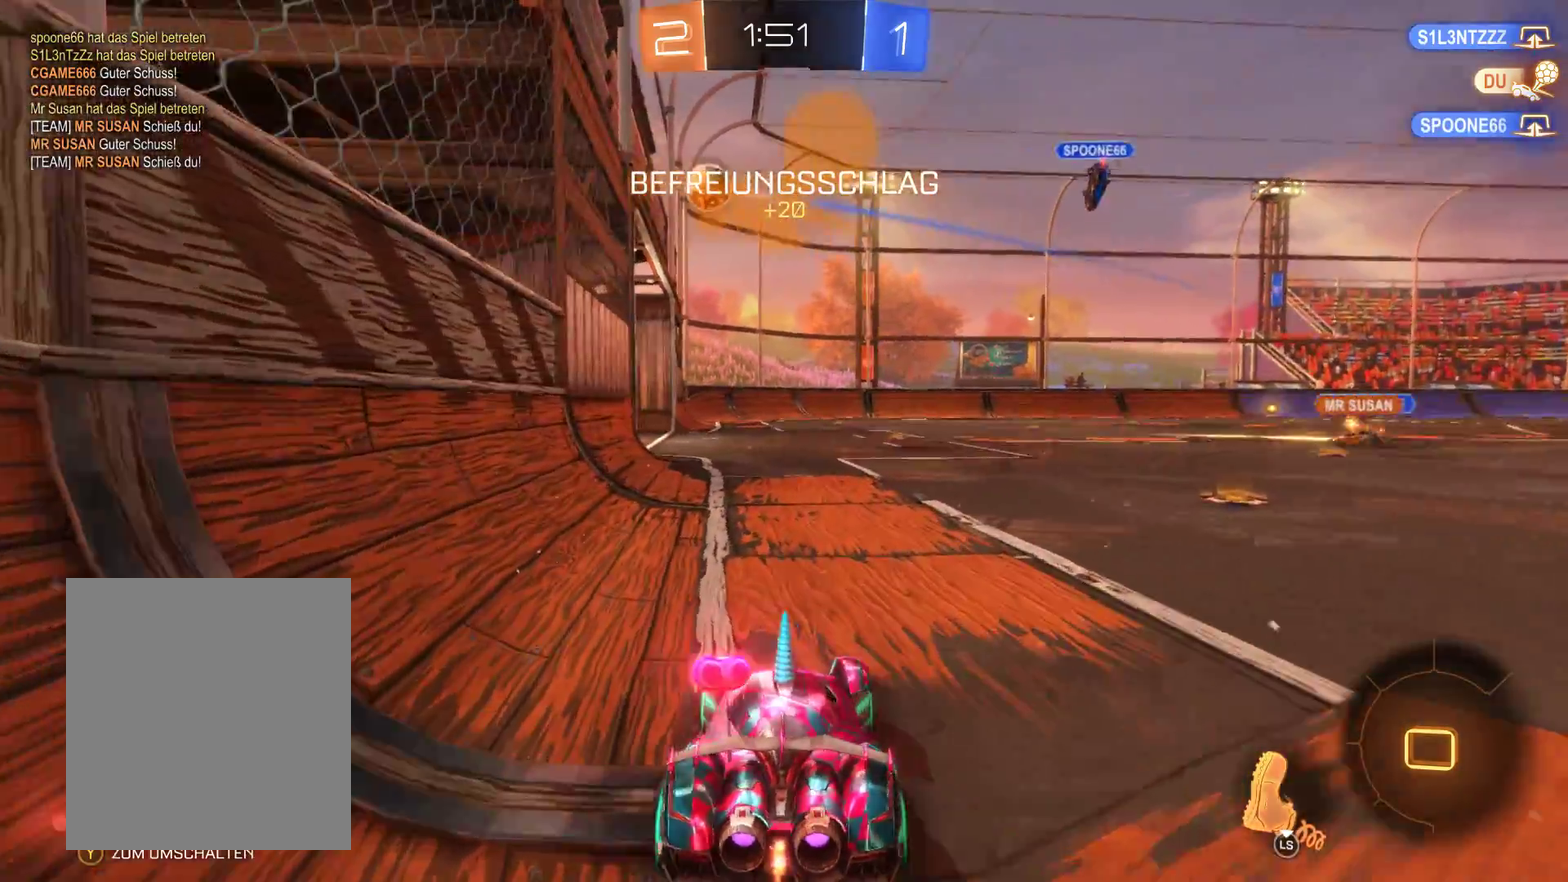
{"buttons": ["R2"], "left_stick": "right", "right_stick": "center", "events": [[33, "left_stick", "right"], [267, "left_stick", "center"], [333, "left_stick", "right"]]}
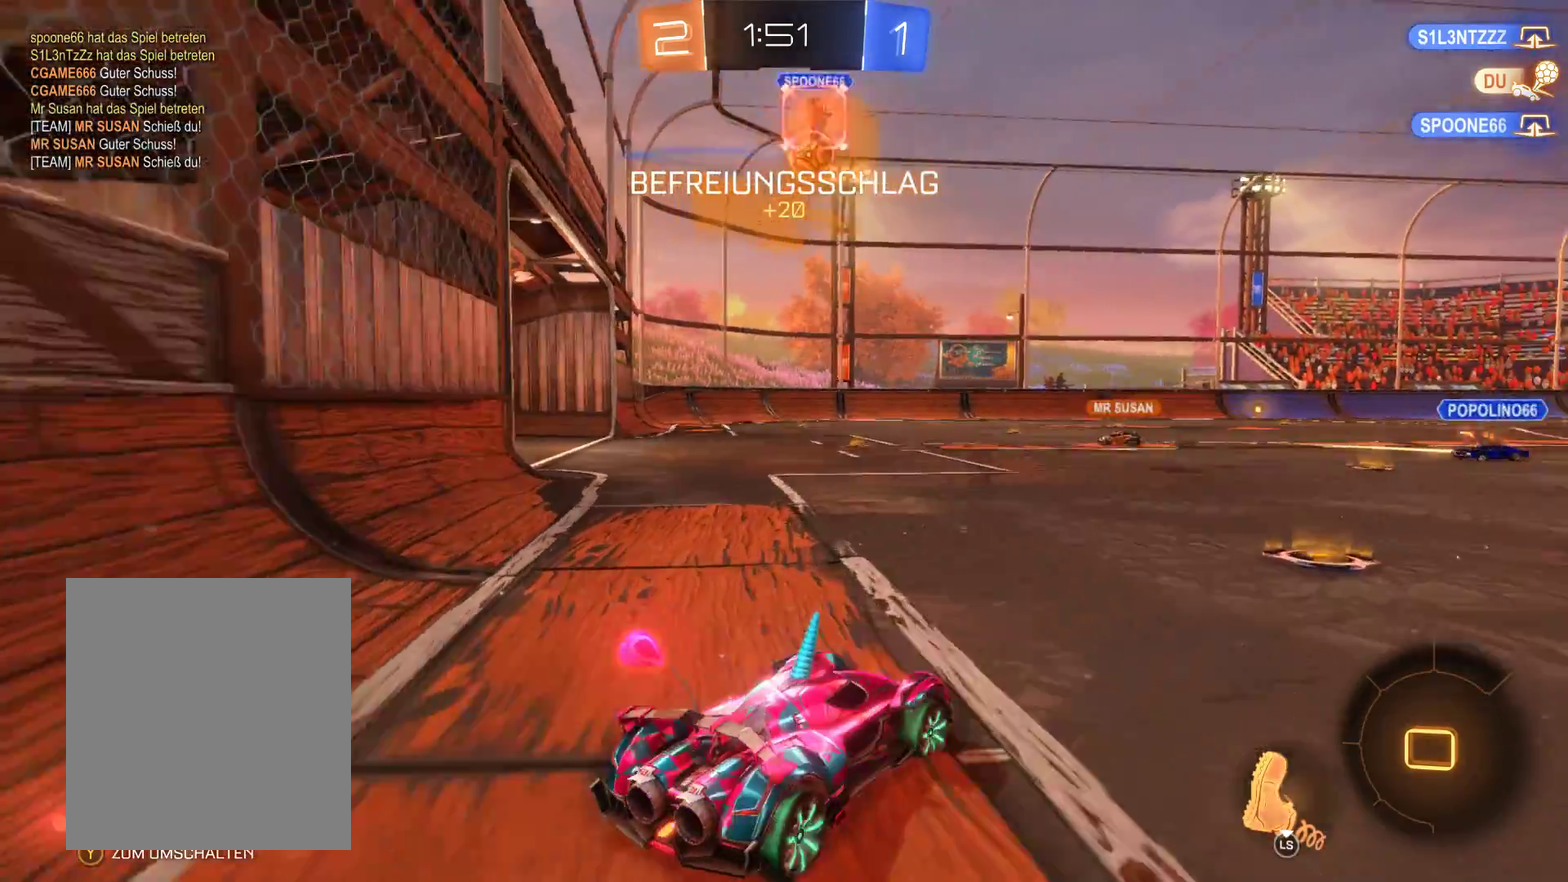
{"buttons": ["R2"], "left_stick": "left", "right_stick": "center", "events": [[33, "left_stick", "center"], [367, "left_stick", "left"]]}
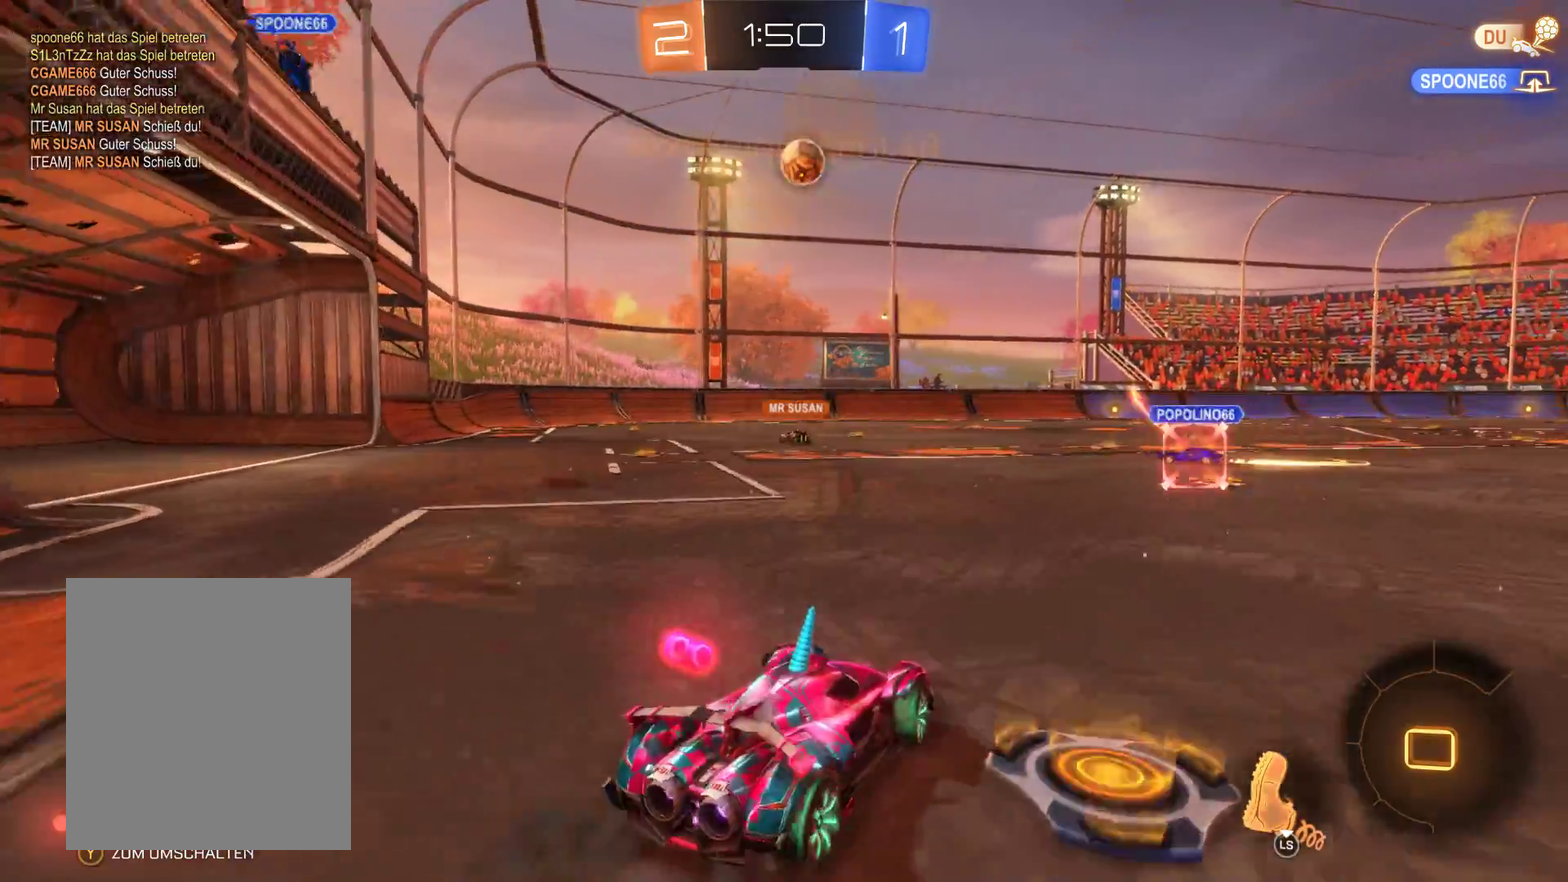
{"buttons": ["R2"], "left_stick": "left", "right_stick": "center", "events": [[333, "left_stick", "center"], [433, "left_stick", "left"]]}
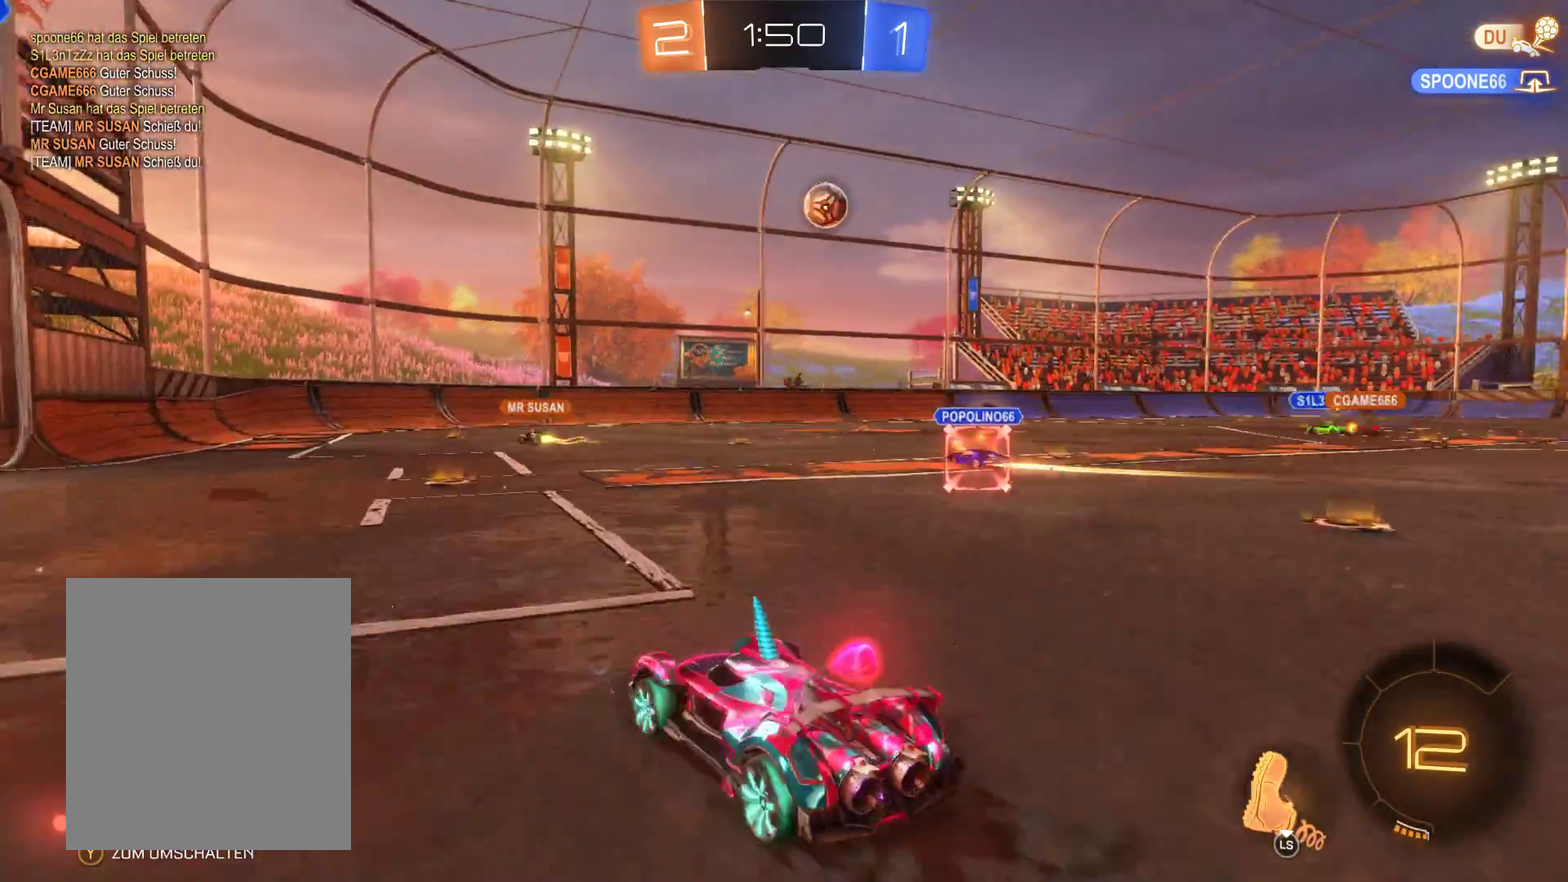
{"buttons": ["R2"], "left_stick": "center", "right_stick": "center", "events": [[167, "left_stick", "center"]]}
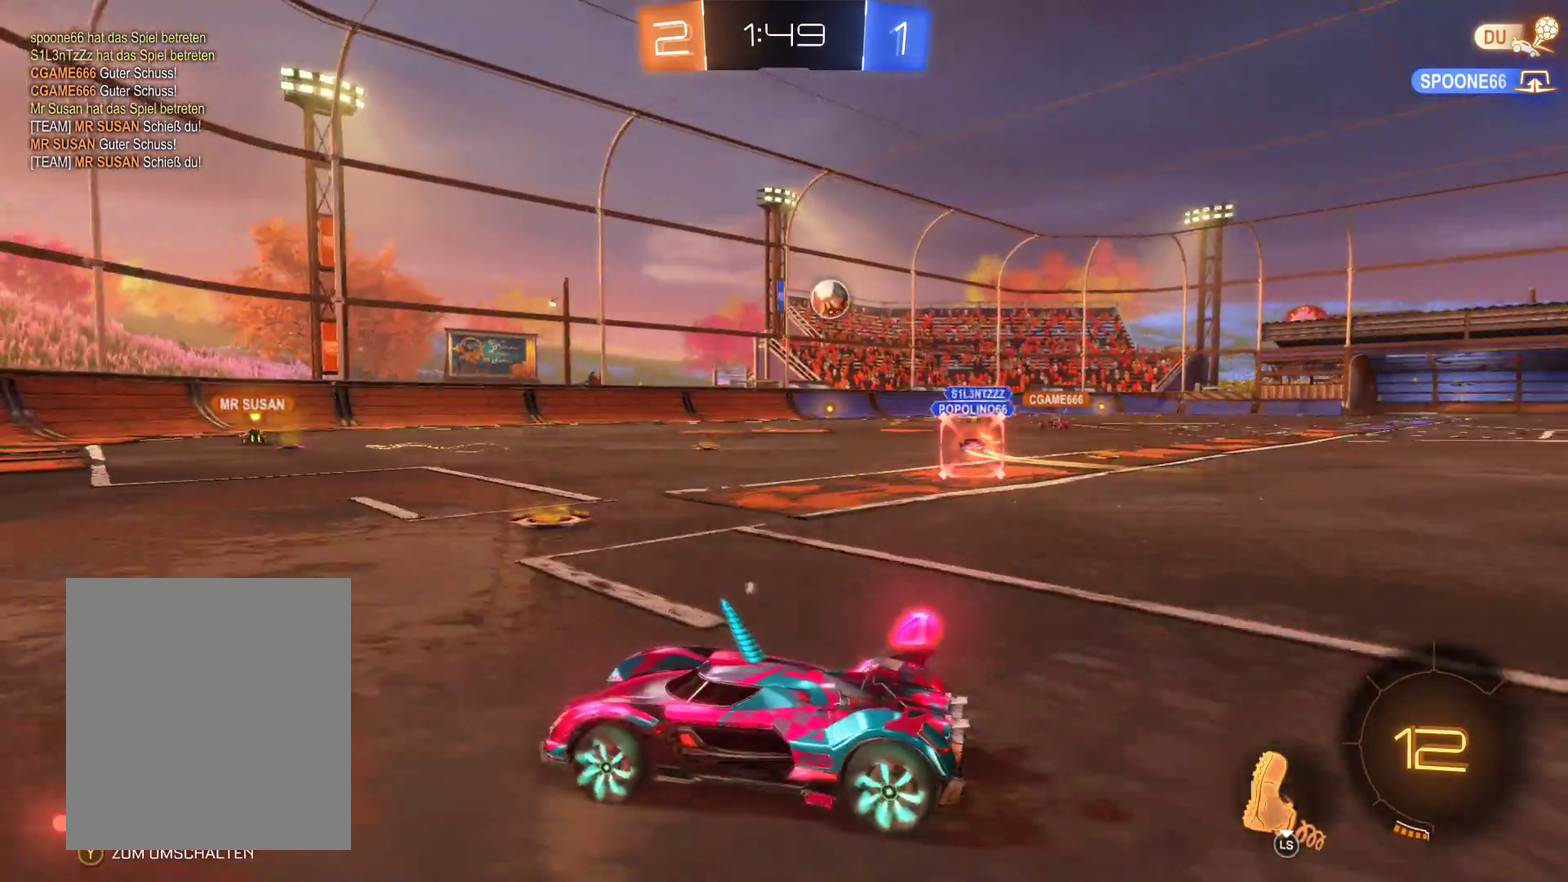
{"buttons": ["R2"], "left_stick": "right", "right_stick": "center", "events": [[167, "left_stick", "right"]]}
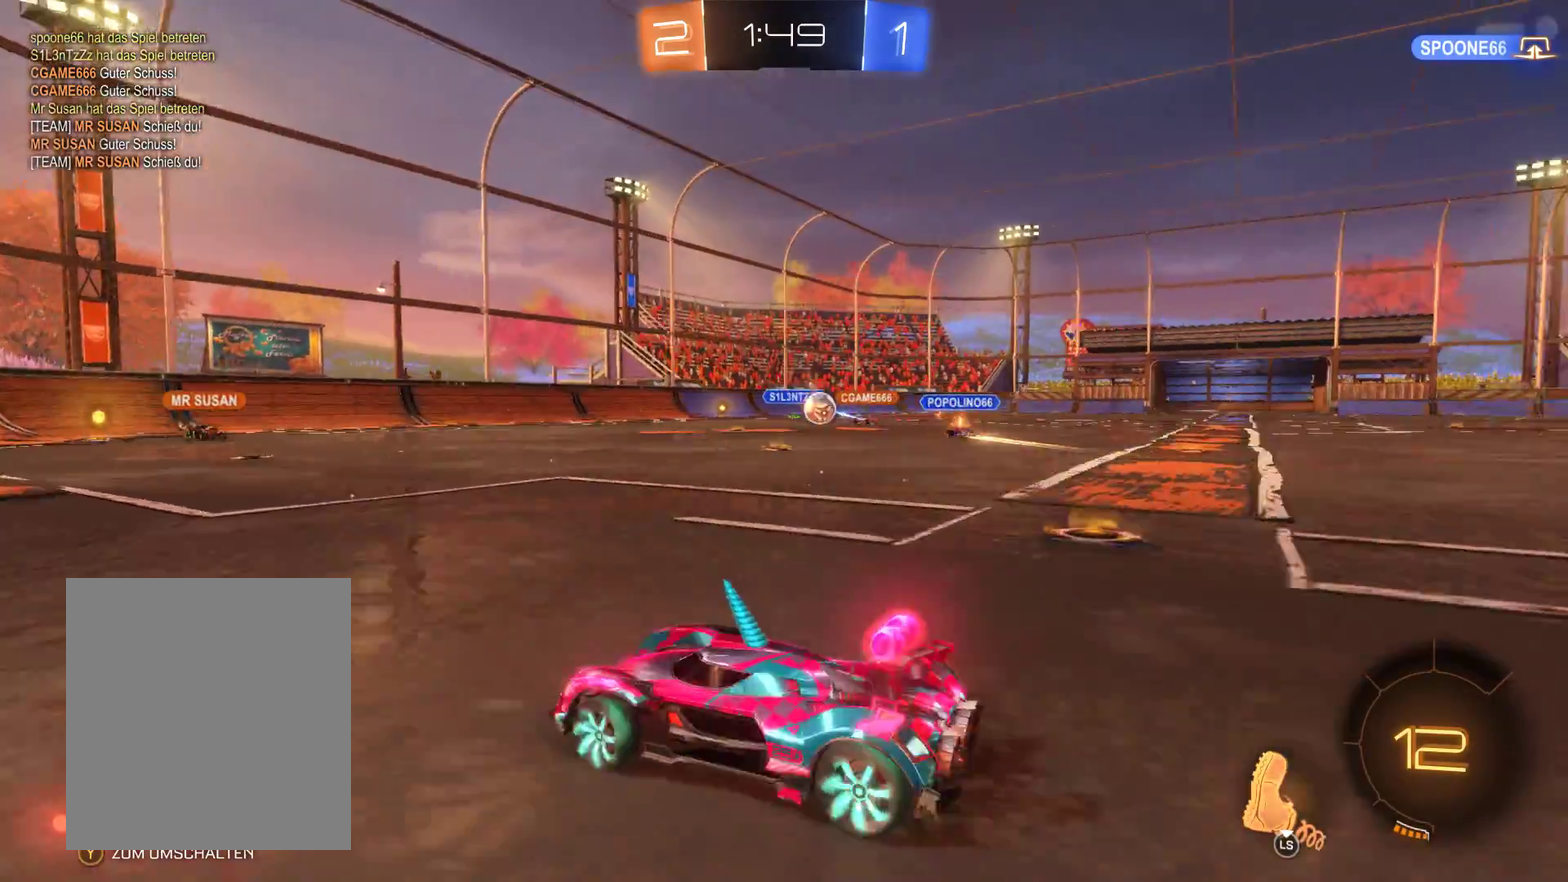
{"buttons": ["R2"], "left_stick": "right", "right_stick": "center", "events": []}
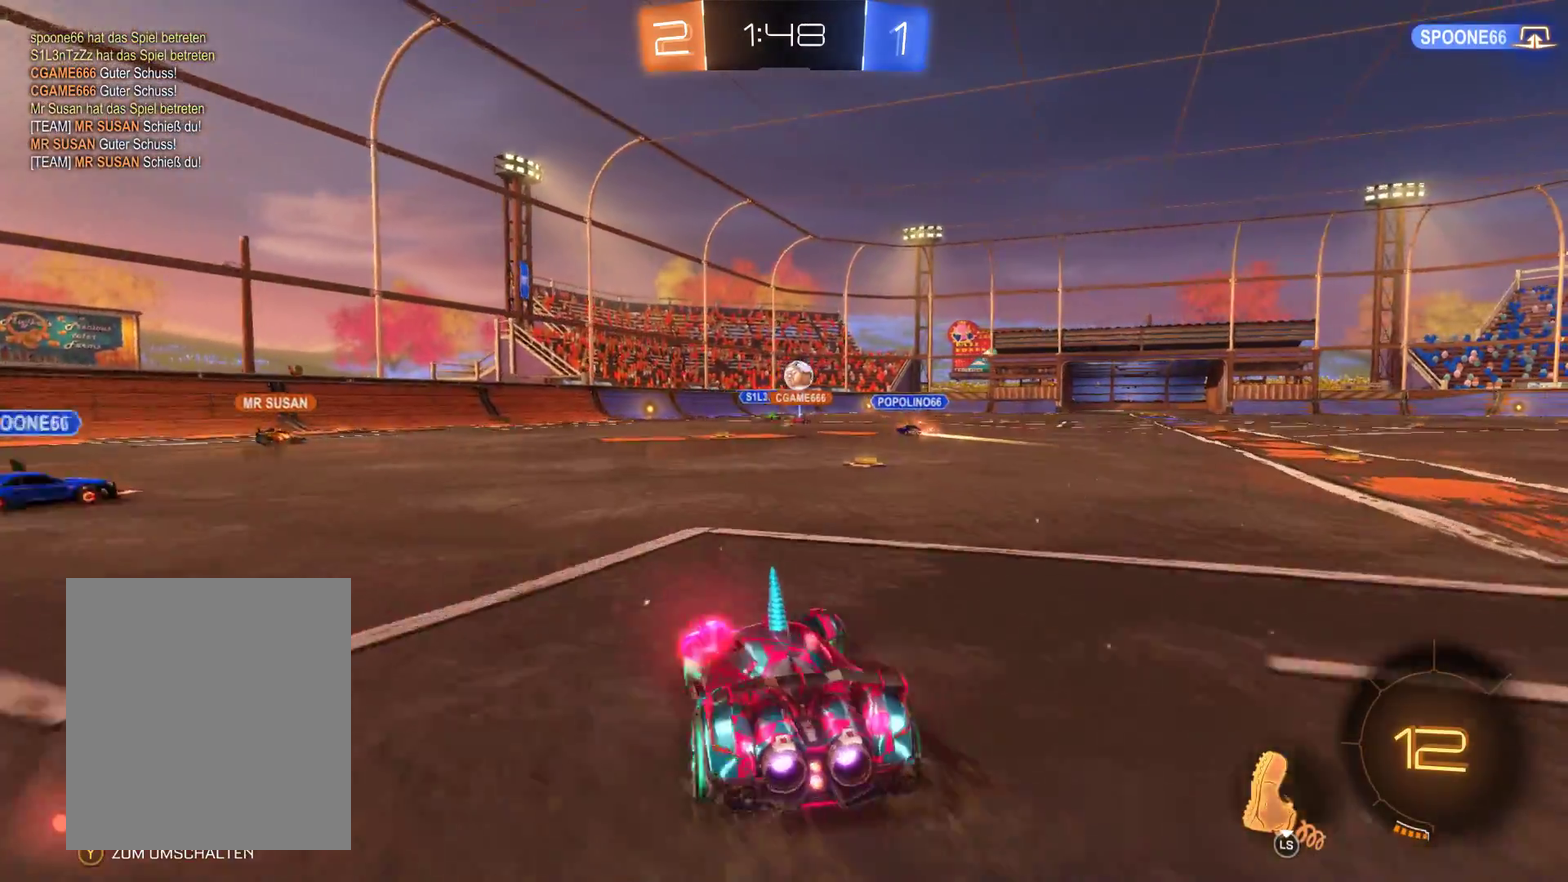
{"buttons": ["R2"], "left_stick": "left", "right_stick": "center", "events": [[267, "left_stick", "center"], [433, "left_stick", "left"]]}
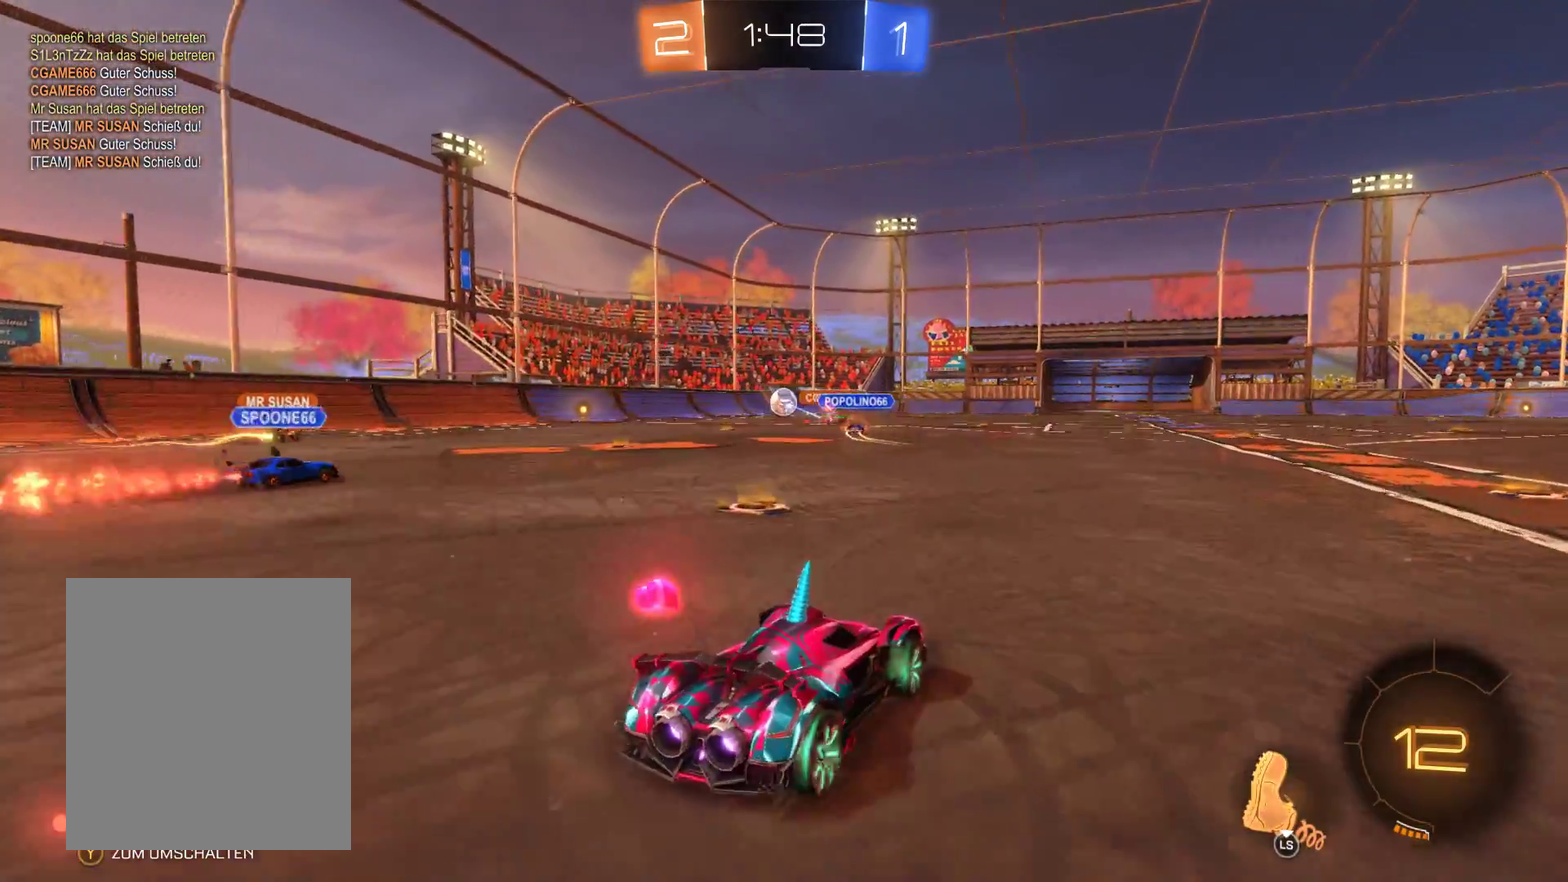
{"buttons": ["R2"], "left_stick": "left", "right_stick": "center", "events": [[100, "left_stick", "center"], [200, "left_stick", "left"]]}
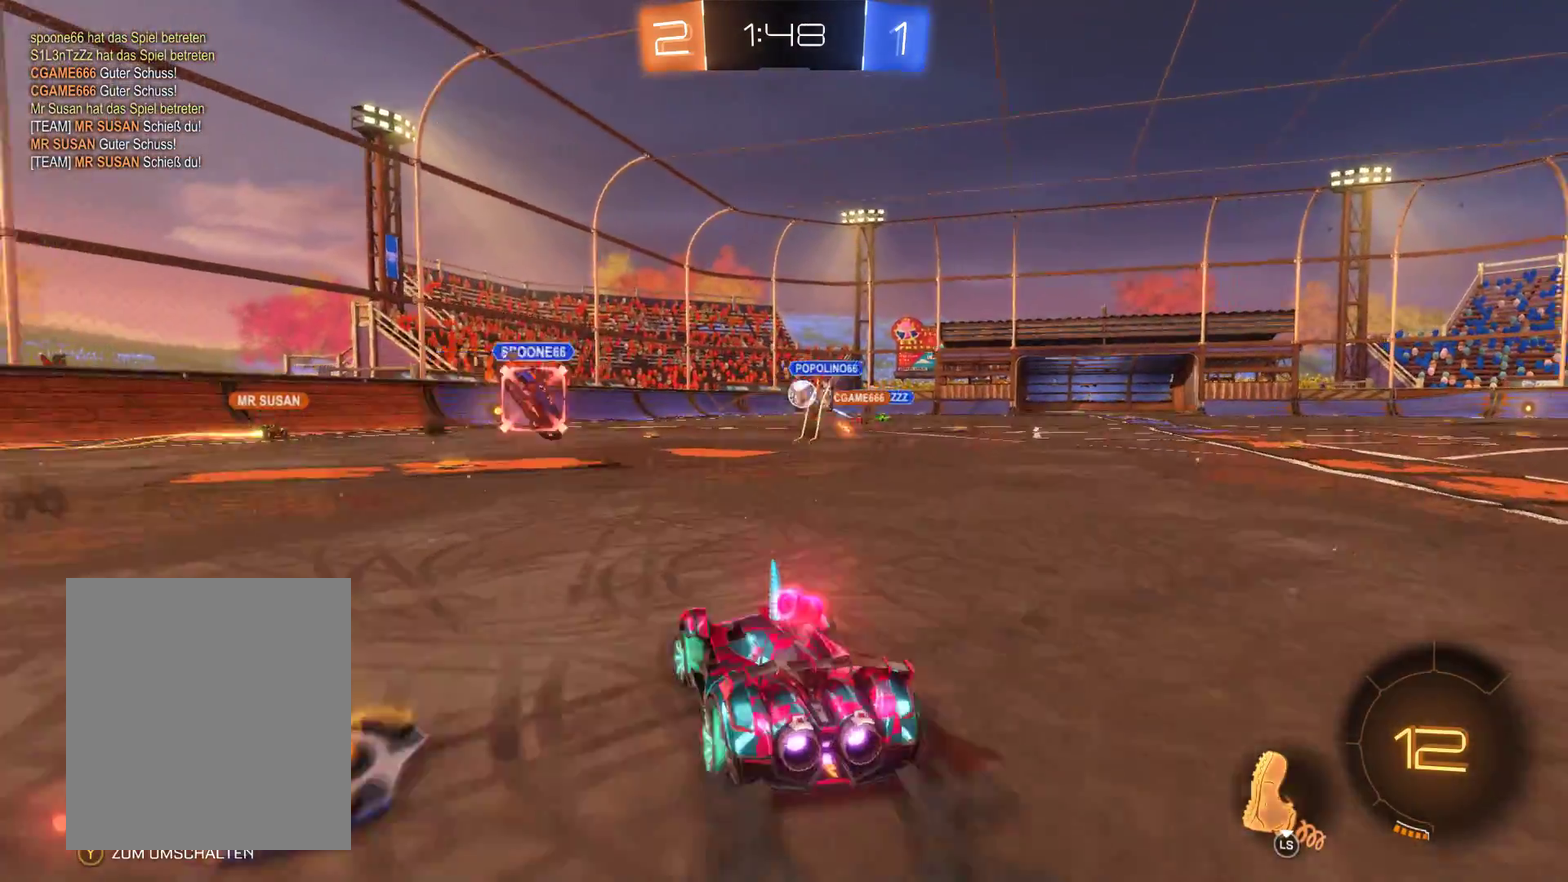
{"buttons": ["R2"], "left_stick": "right", "right_stick": "center", "events": [[133, "left_stick", "center"], [200, "left_stick", "right"]]}
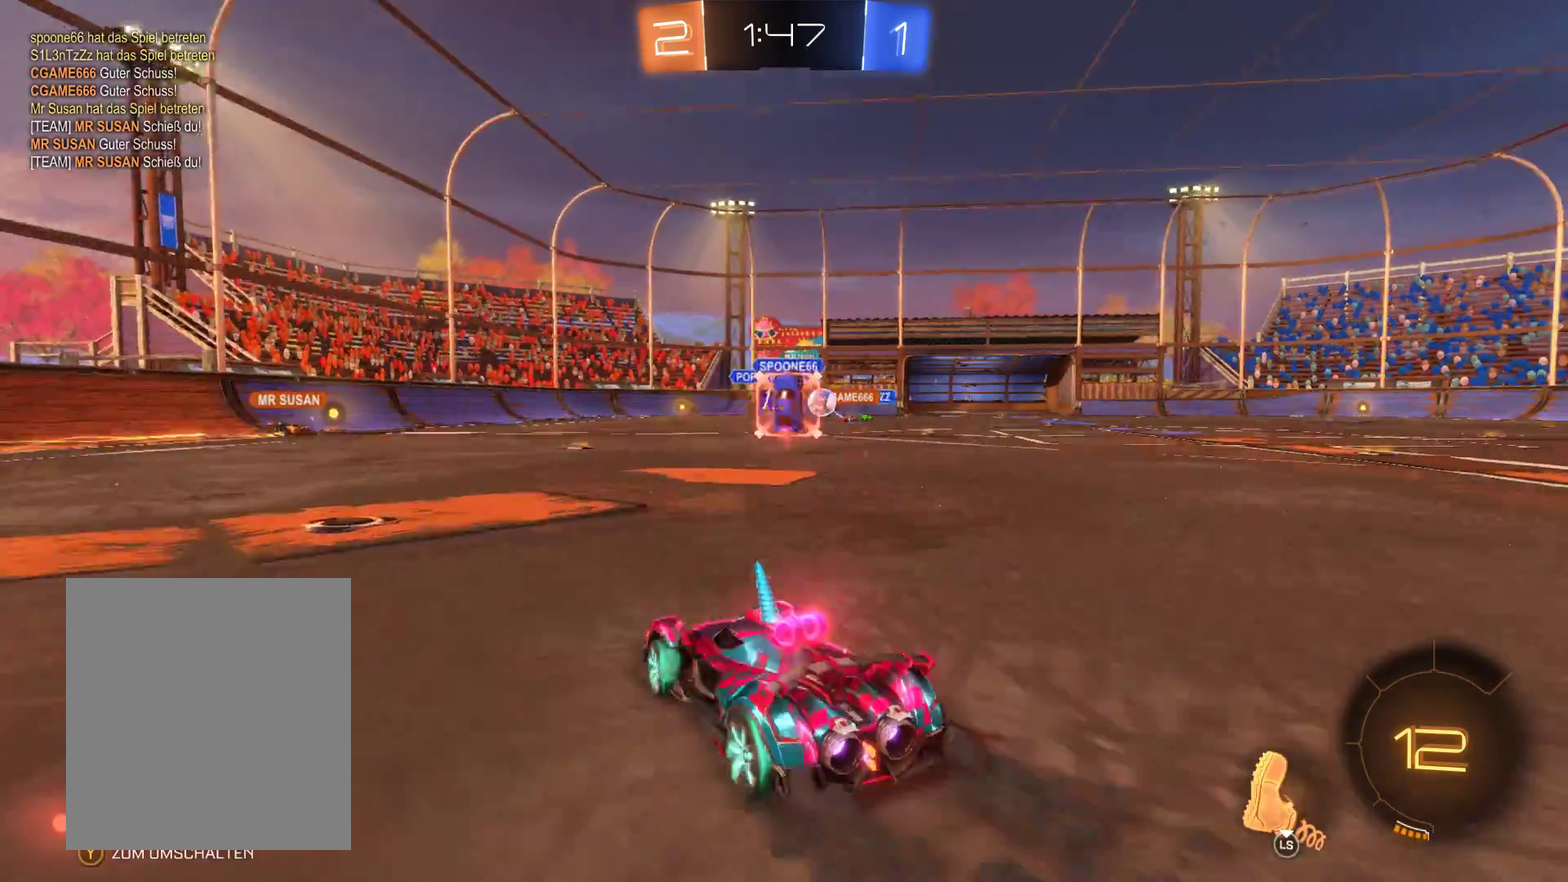
{"buttons": ["R2"], "left_stick": "center", "right_stick": "center", "events": [[233, "left_stick", "center"]]}
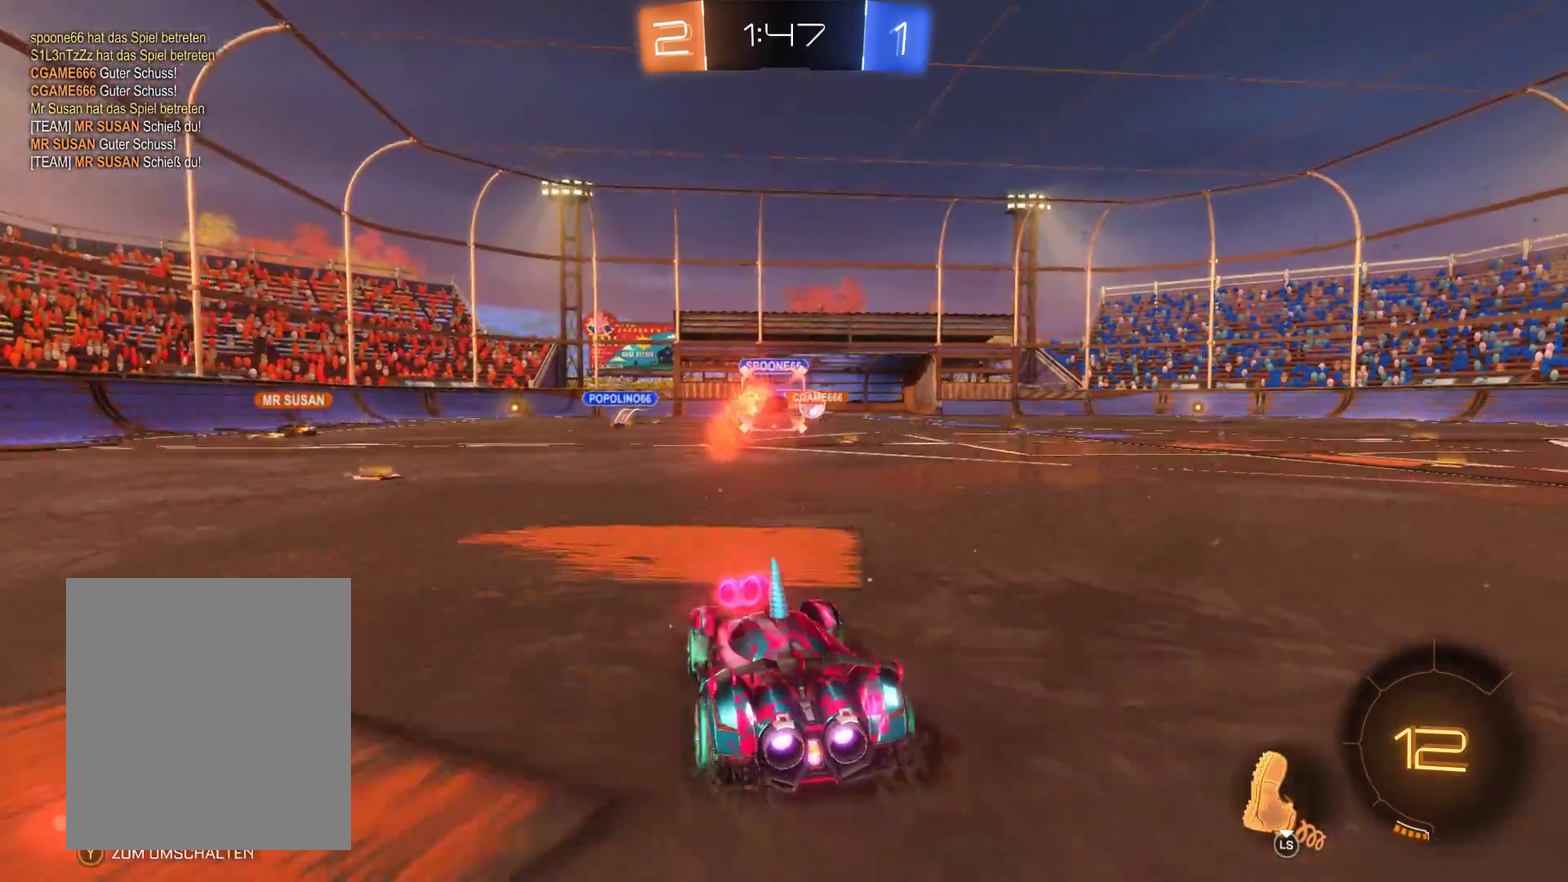
{"buttons": ["R2"], "left_stick": "center", "right_stick": "center", "events": []}
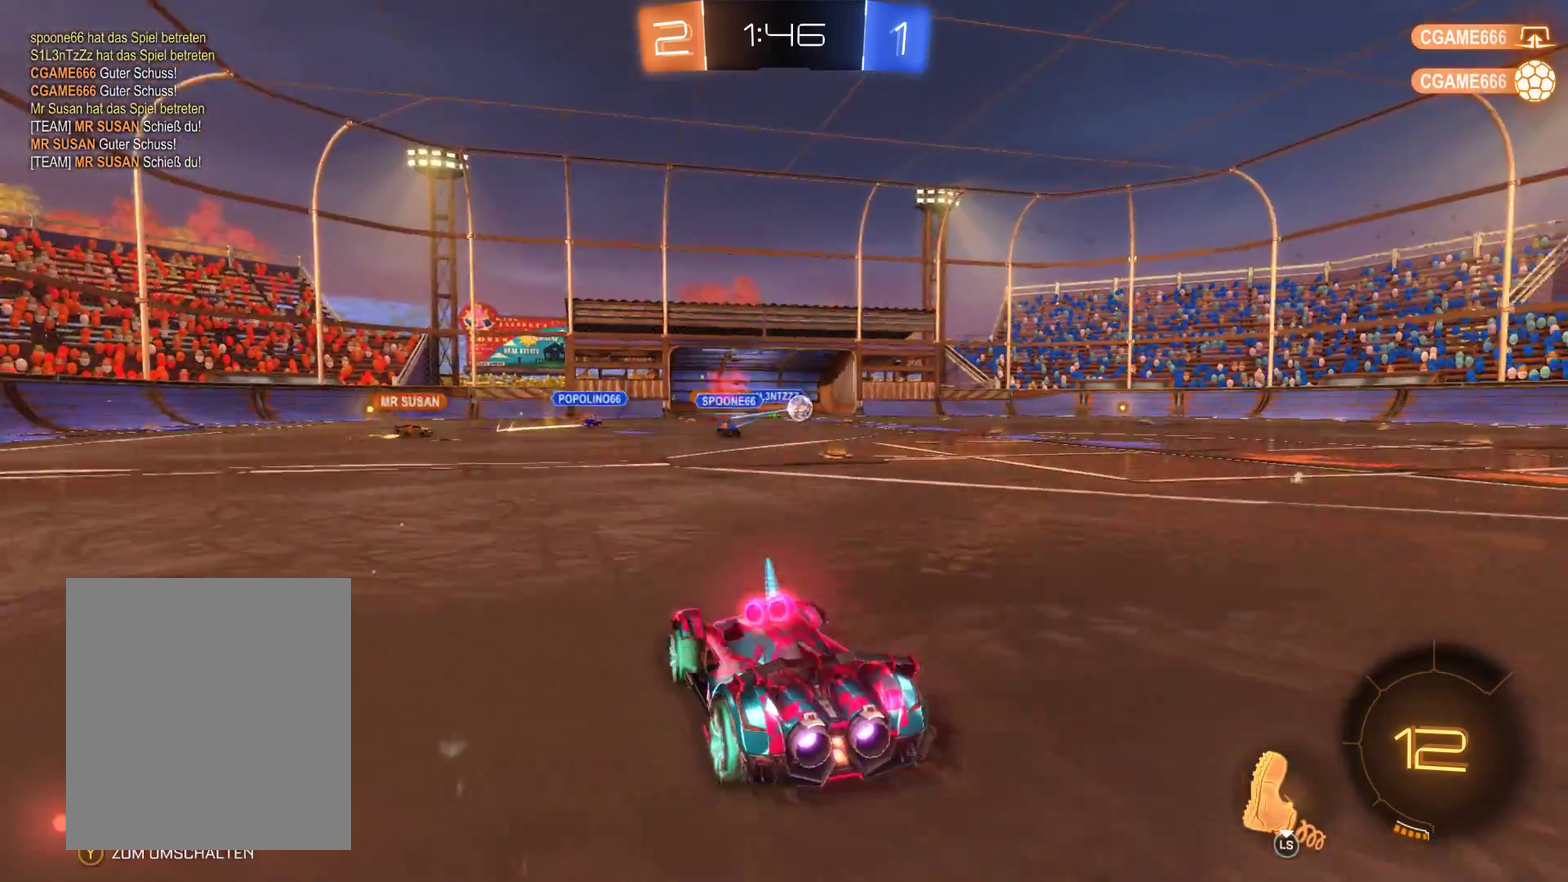
{"buttons": ["R2"], "left_stick": "center", "right_stick": "center", "events": [[67, "left_stick", "right"], [300, "left_stick", "center"]]}
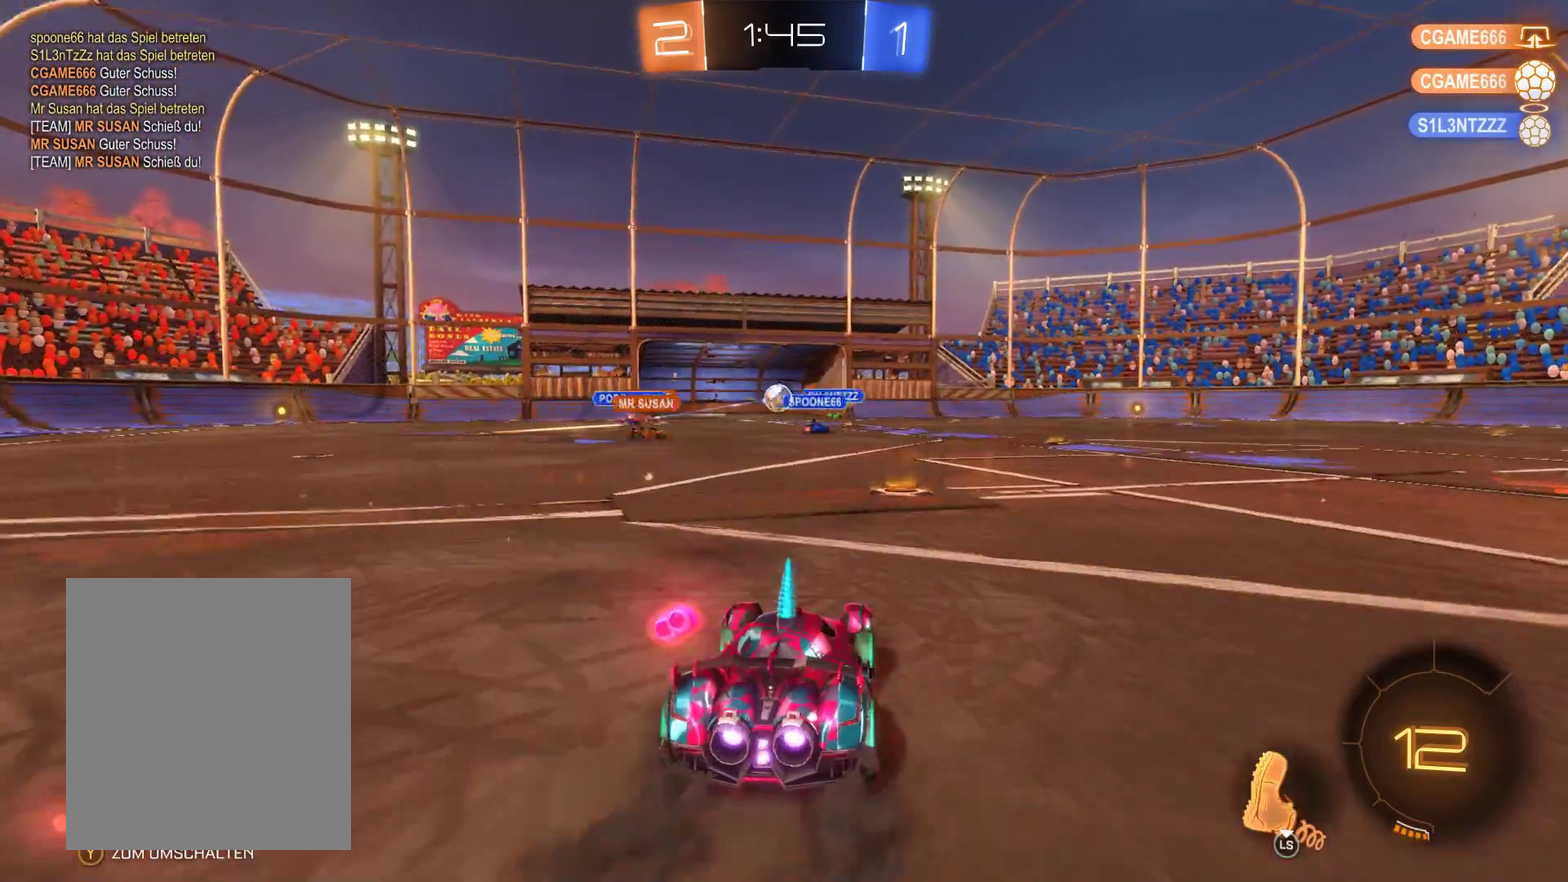
{"buttons": ["R2"], "left_stick": "left", "right_stick": "center", "events": [[267, "left_stick", "left"]]}
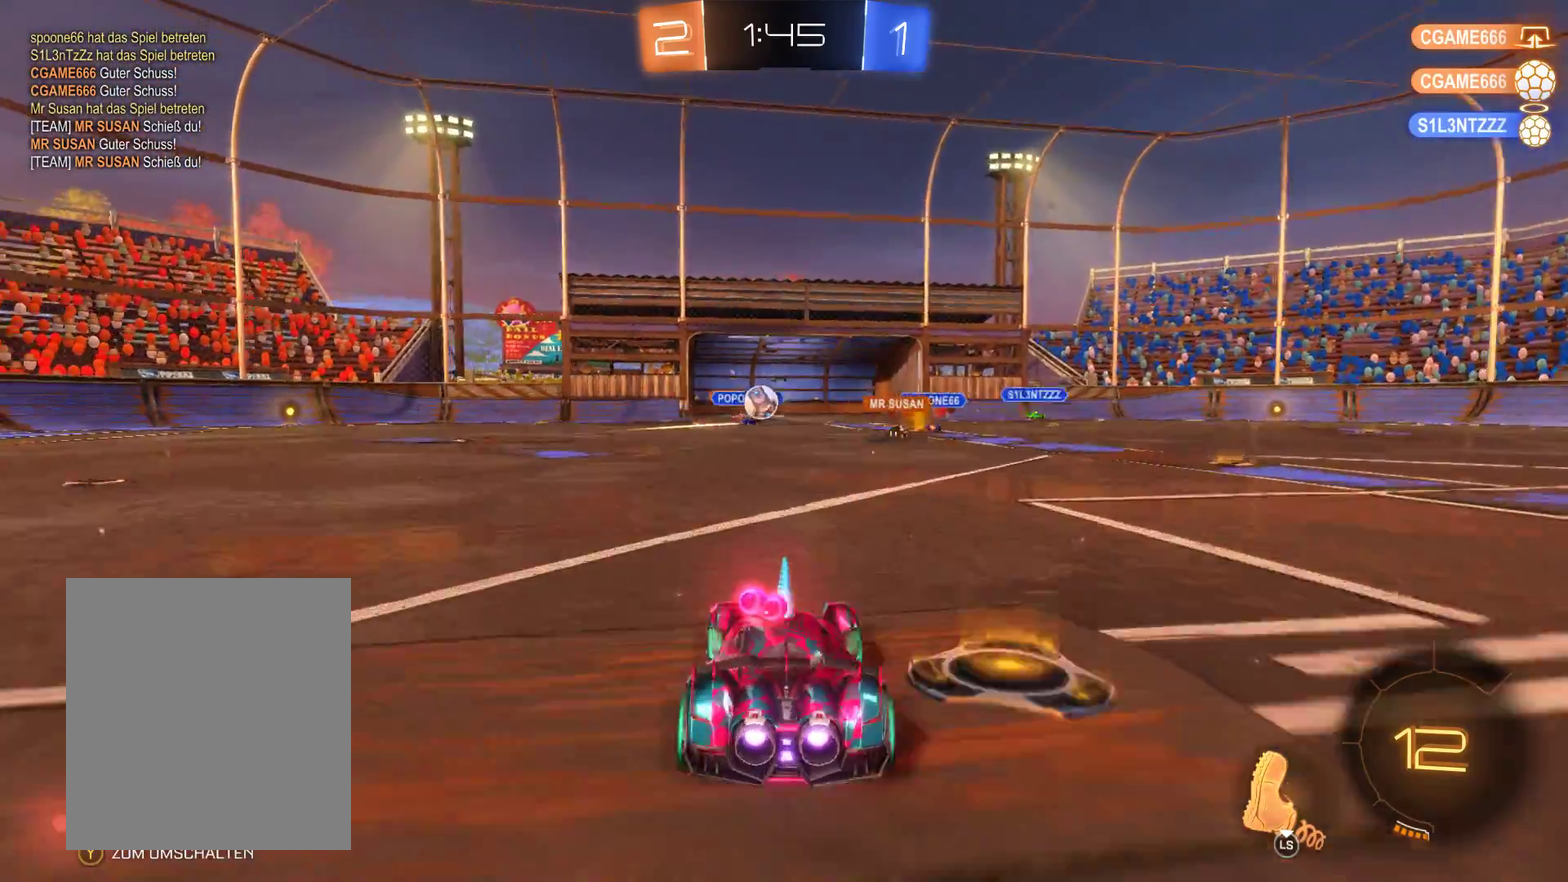
{"buttons": ["L2", "R2"], "left_stick": "center", "right_stick": "center", "events": [[200, "L2", "down"], [233, "left_stick", "center"]]}
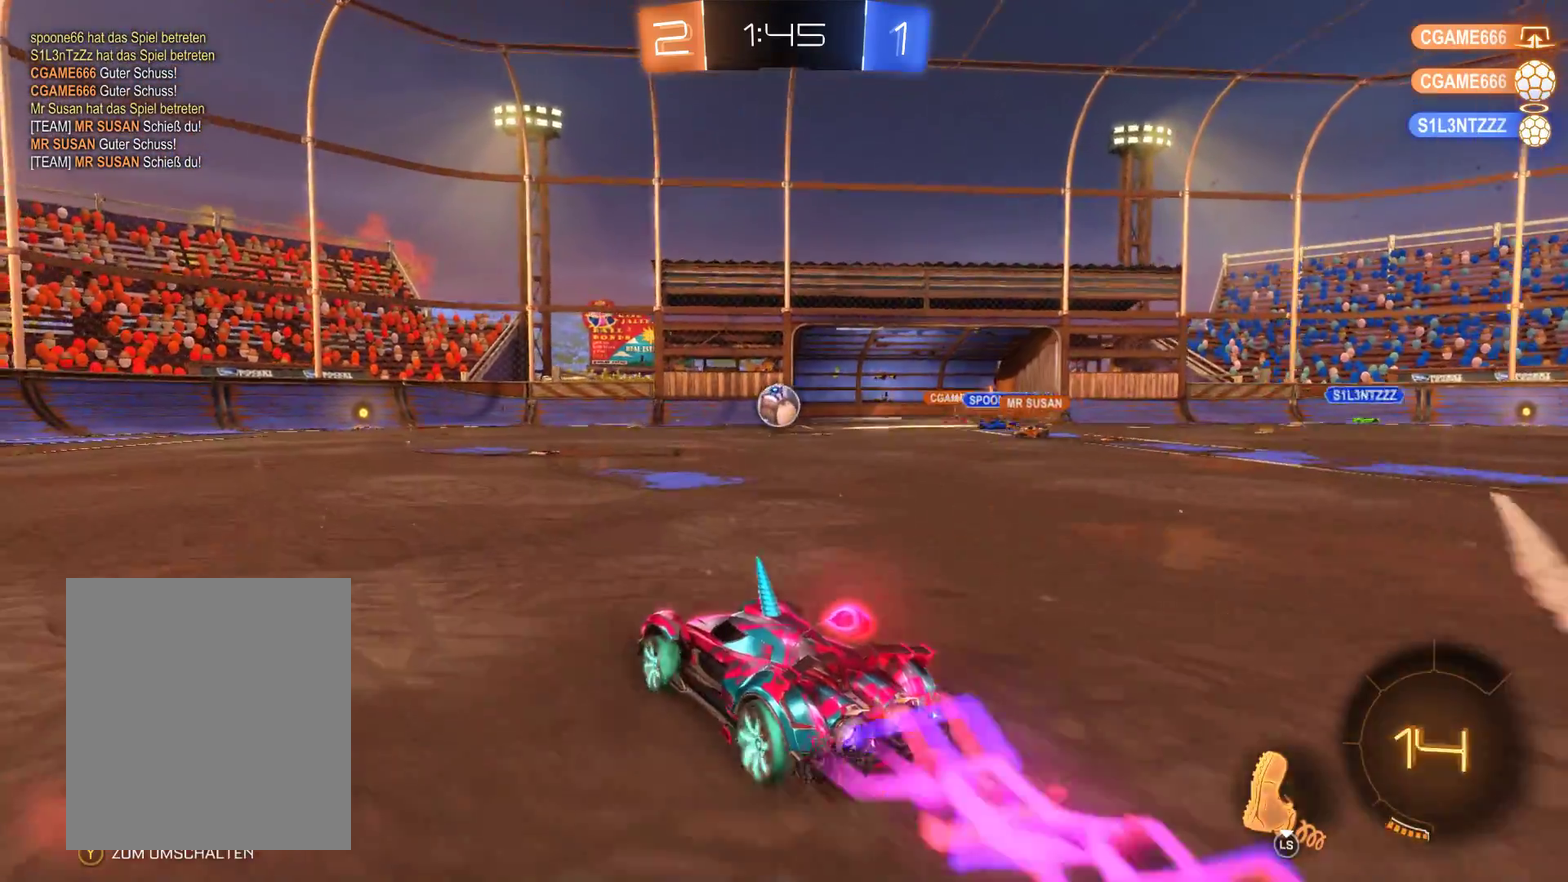
{"buttons": ["L2", "R2"], "left_stick": "center", "right_stick": "center", "events": [[133, "left_stick", "left"], [333, "left_stick", "center"]]}
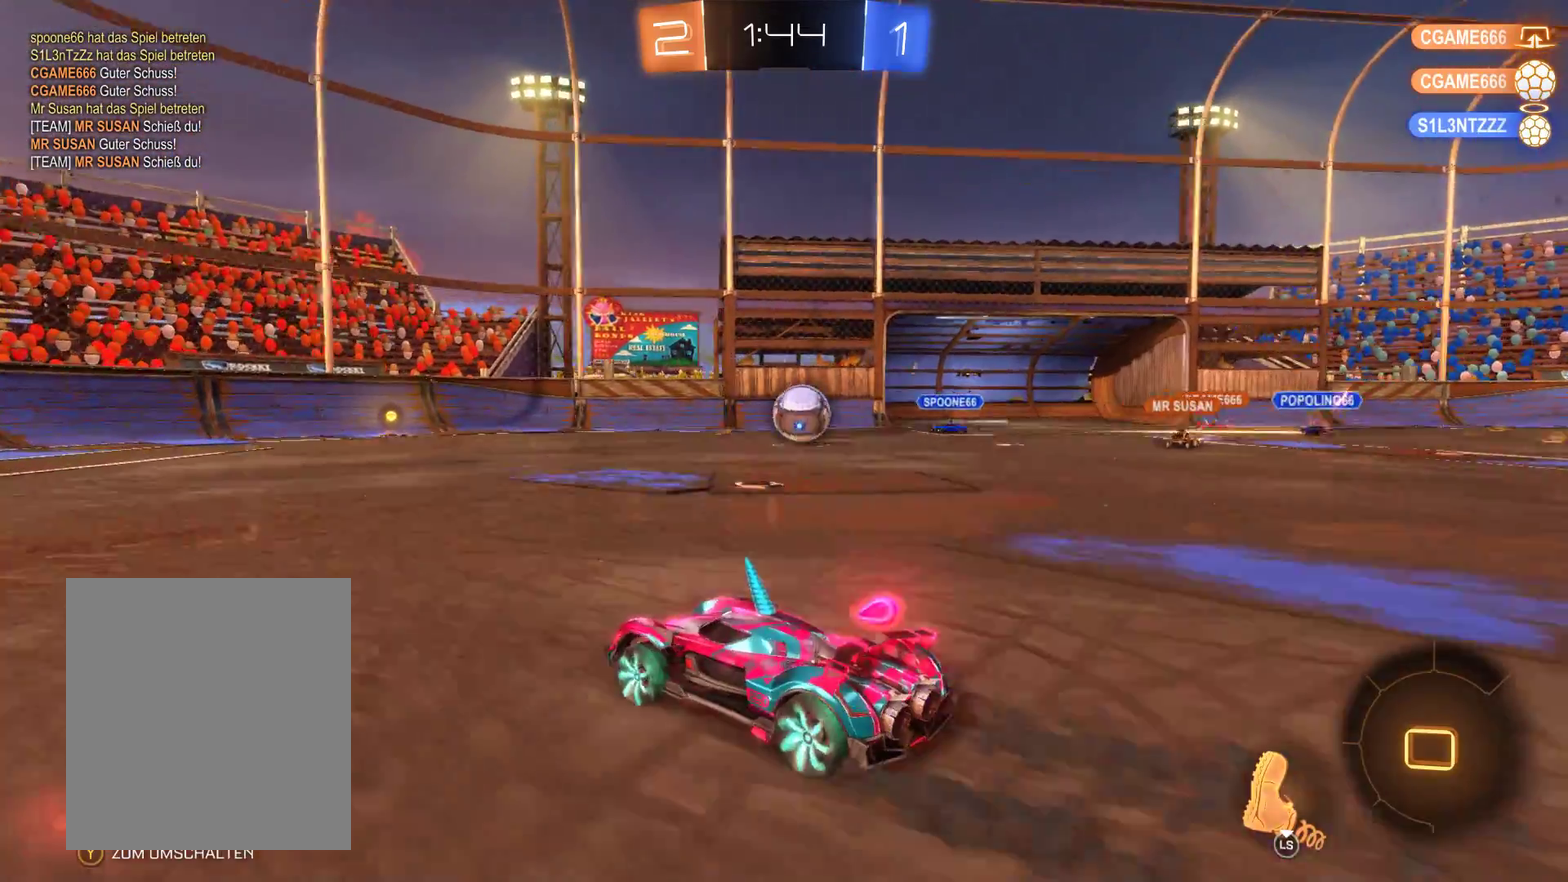
{"buttons": ["L2", "R2", "L3"], "left_stick": "center", "right_stick": "center", "events": [[67, "left_stick", "right"], [267, "left_stick", "center"], [400, "L3", "down"]]}
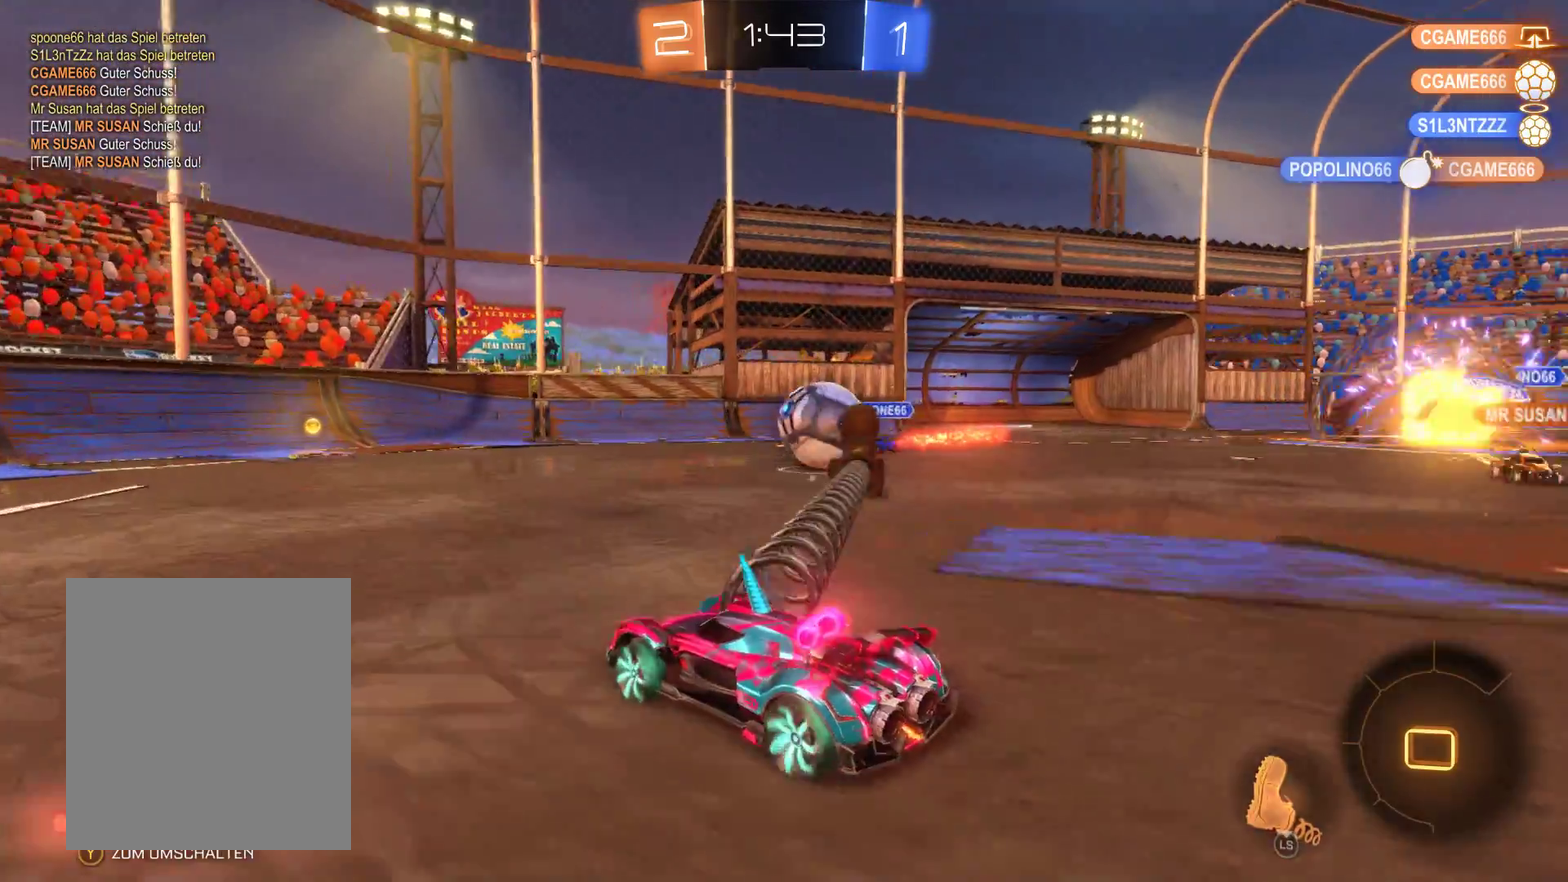
{"buttons": ["R2"], "left_stick": "right", "right_stick": "center", "events": [[67, "left_stick", "right"], [100, "L2", "up"], [100, "L3", "up"]]}
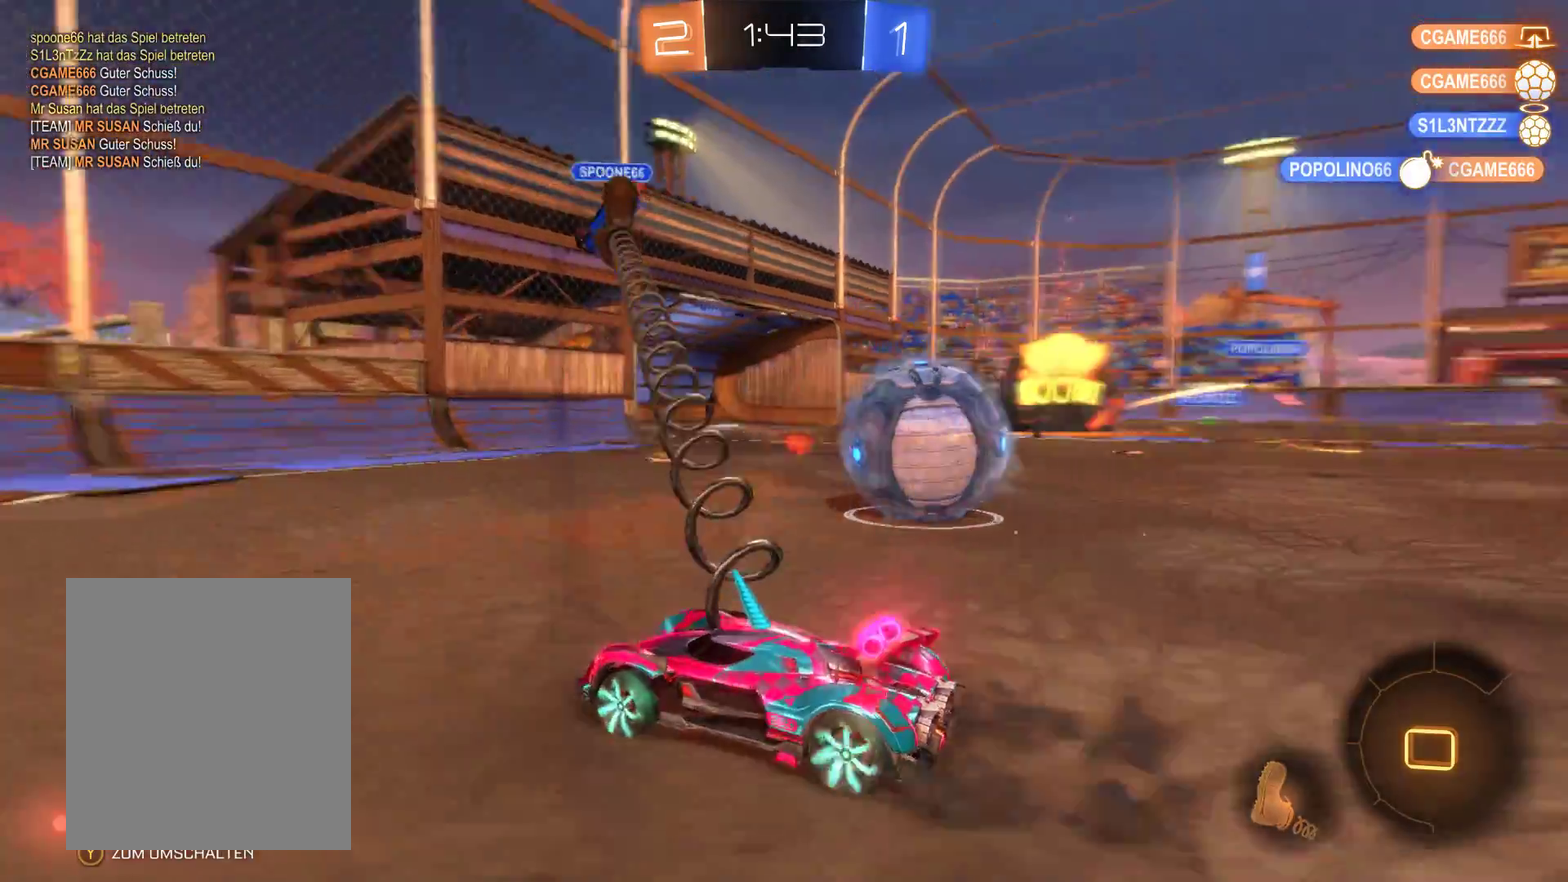
{"buttons": [], "left_stick": "right", "right_stick": "center", "events": [[167, "left_stick", "center"], [267, "left_stick", "right"], [333, "R2", "up"]]}
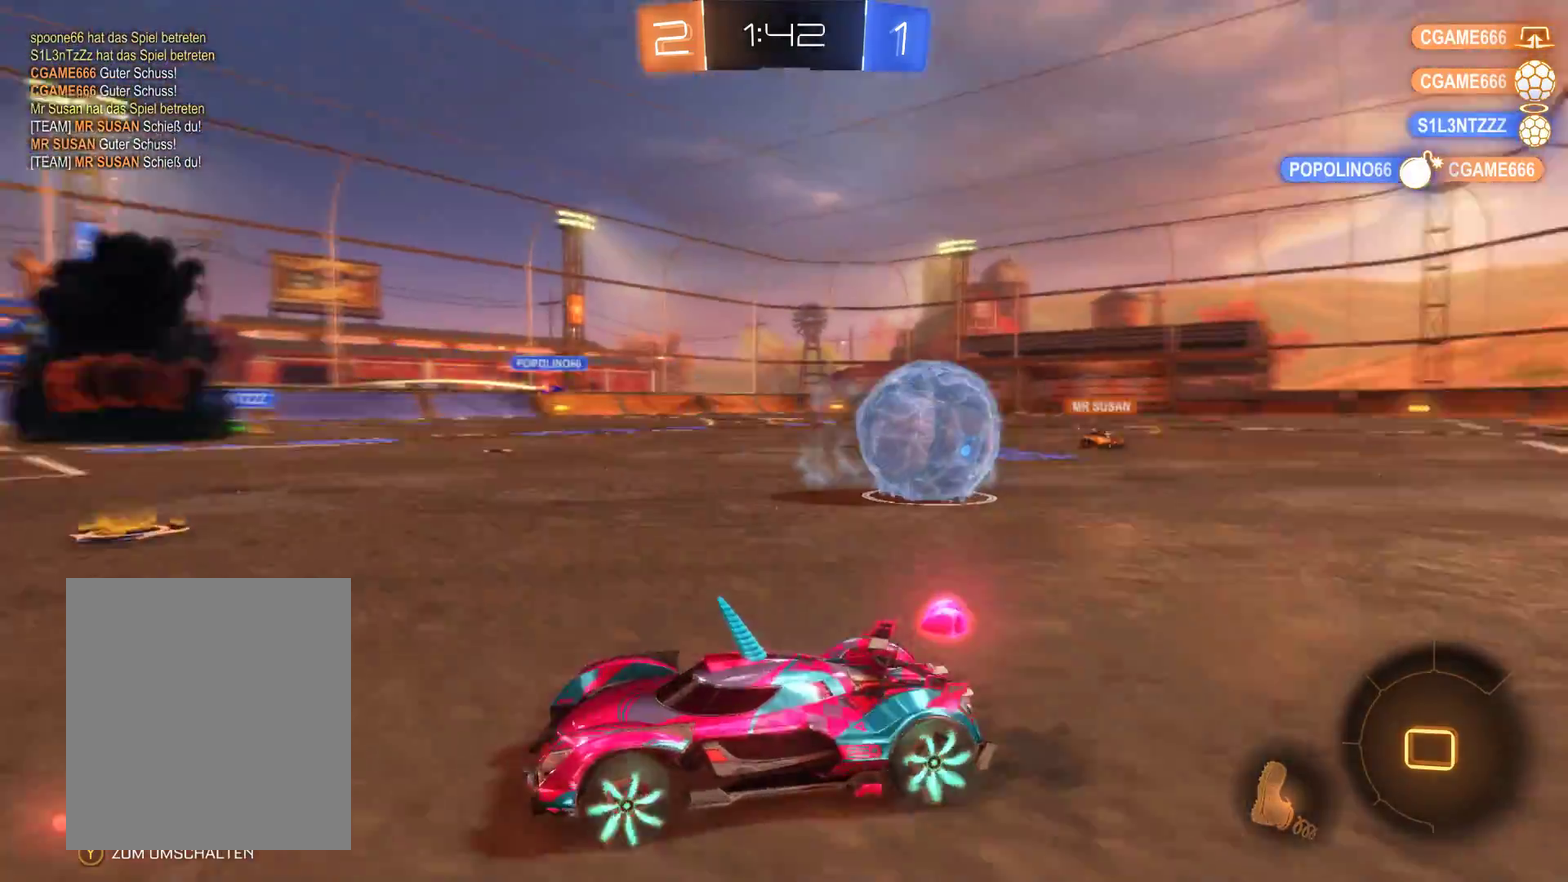
{"buttons": ["R2"], "left_stick": "right", "right_stick": "center", "events": [[67, "R2", "down"]]}
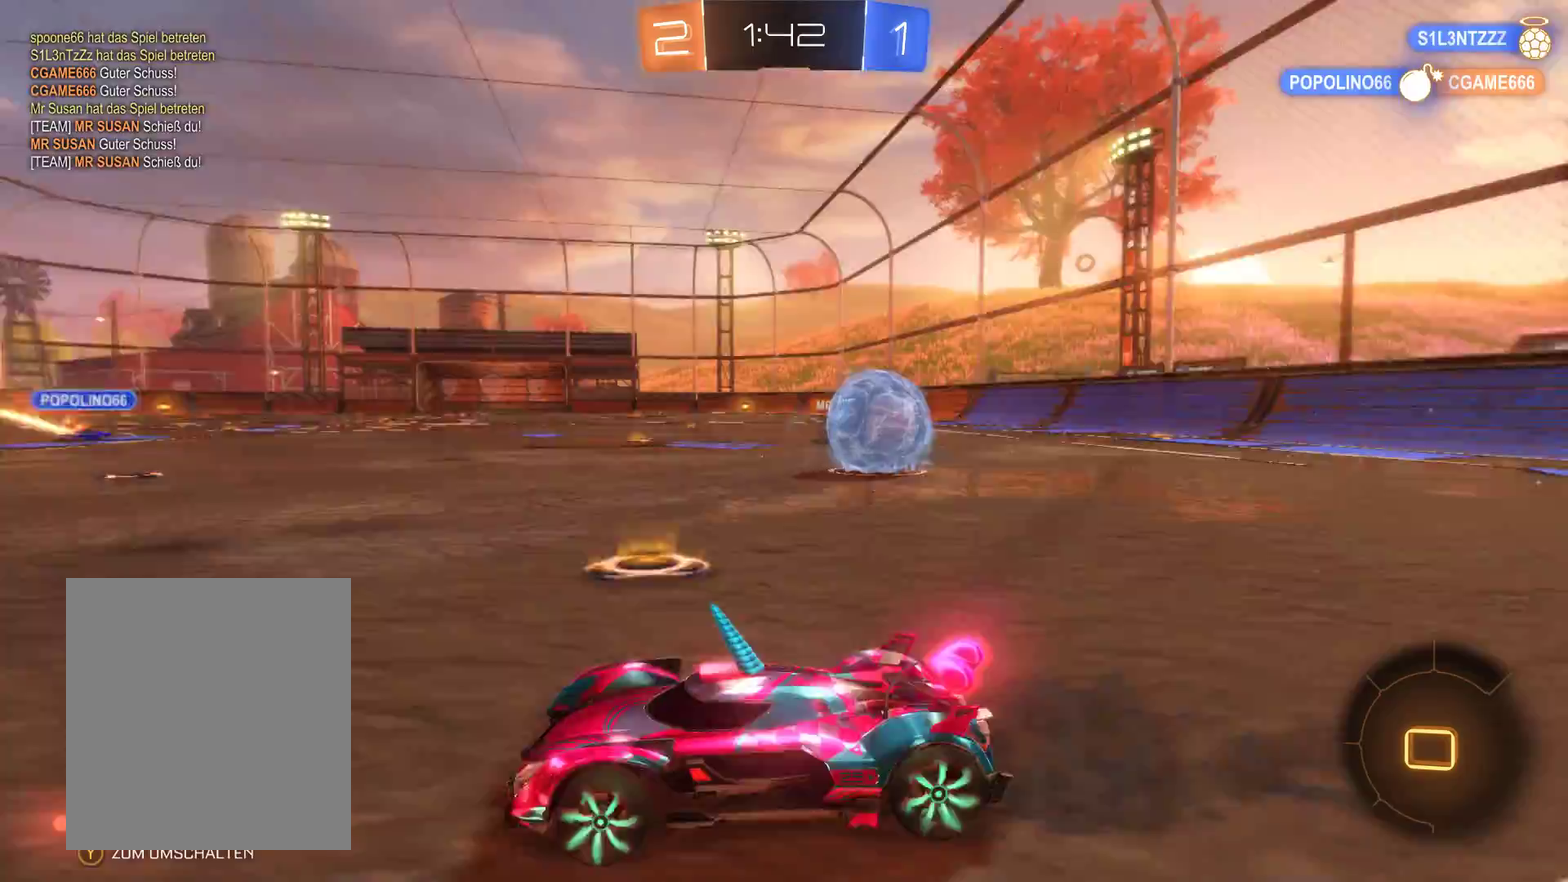
{"buttons": ["R2"], "left_stick": "right", "right_stick": "center", "events": []}
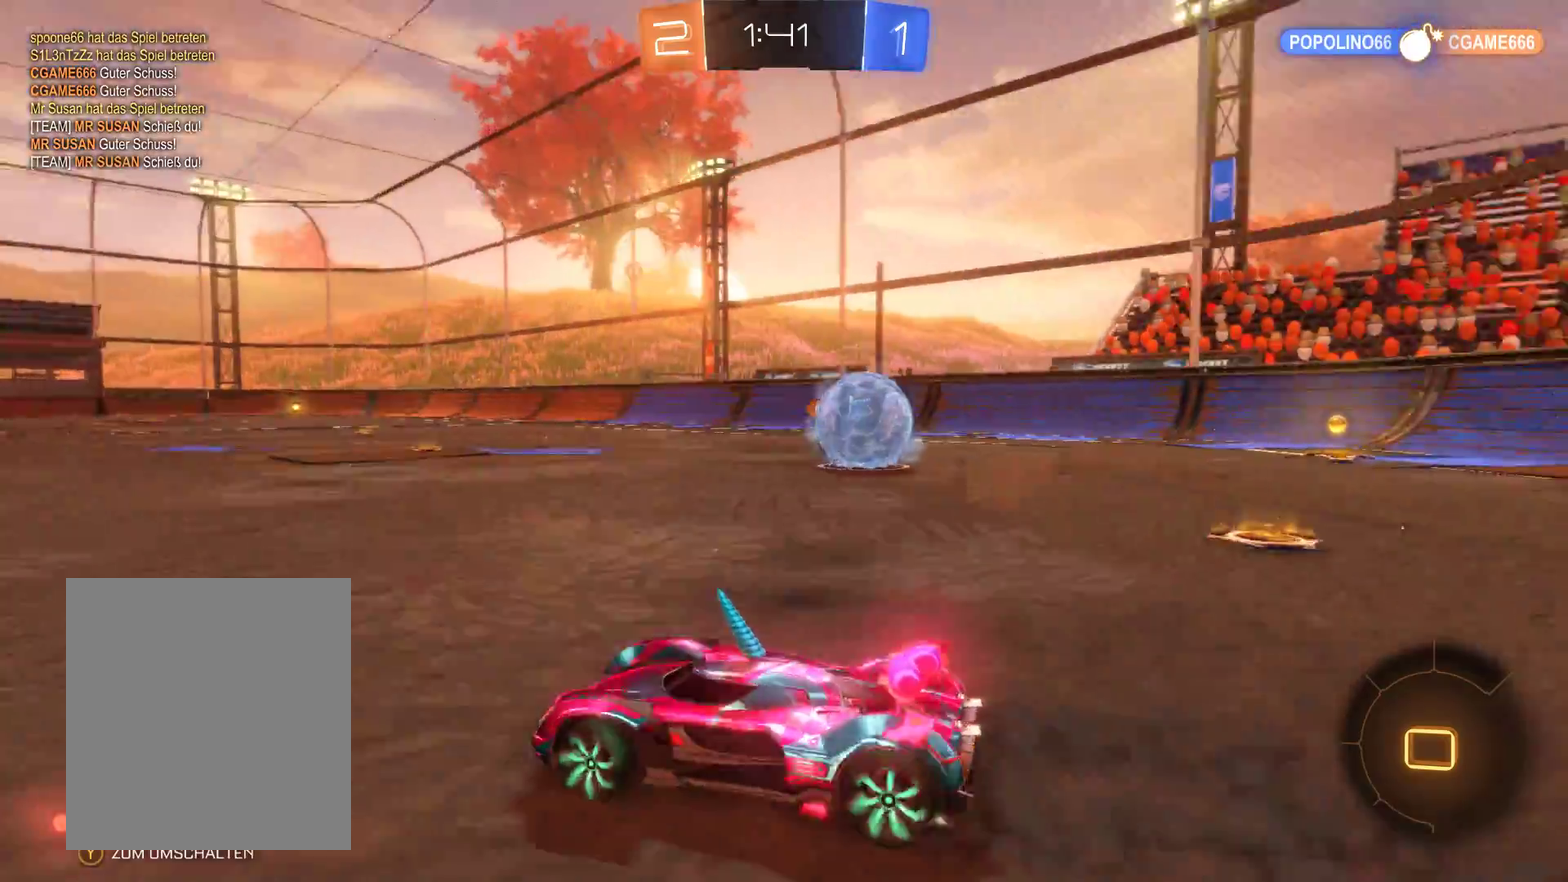
{"buttons": ["R2"], "left_stick": "right", "right_stick": "center", "events": []}
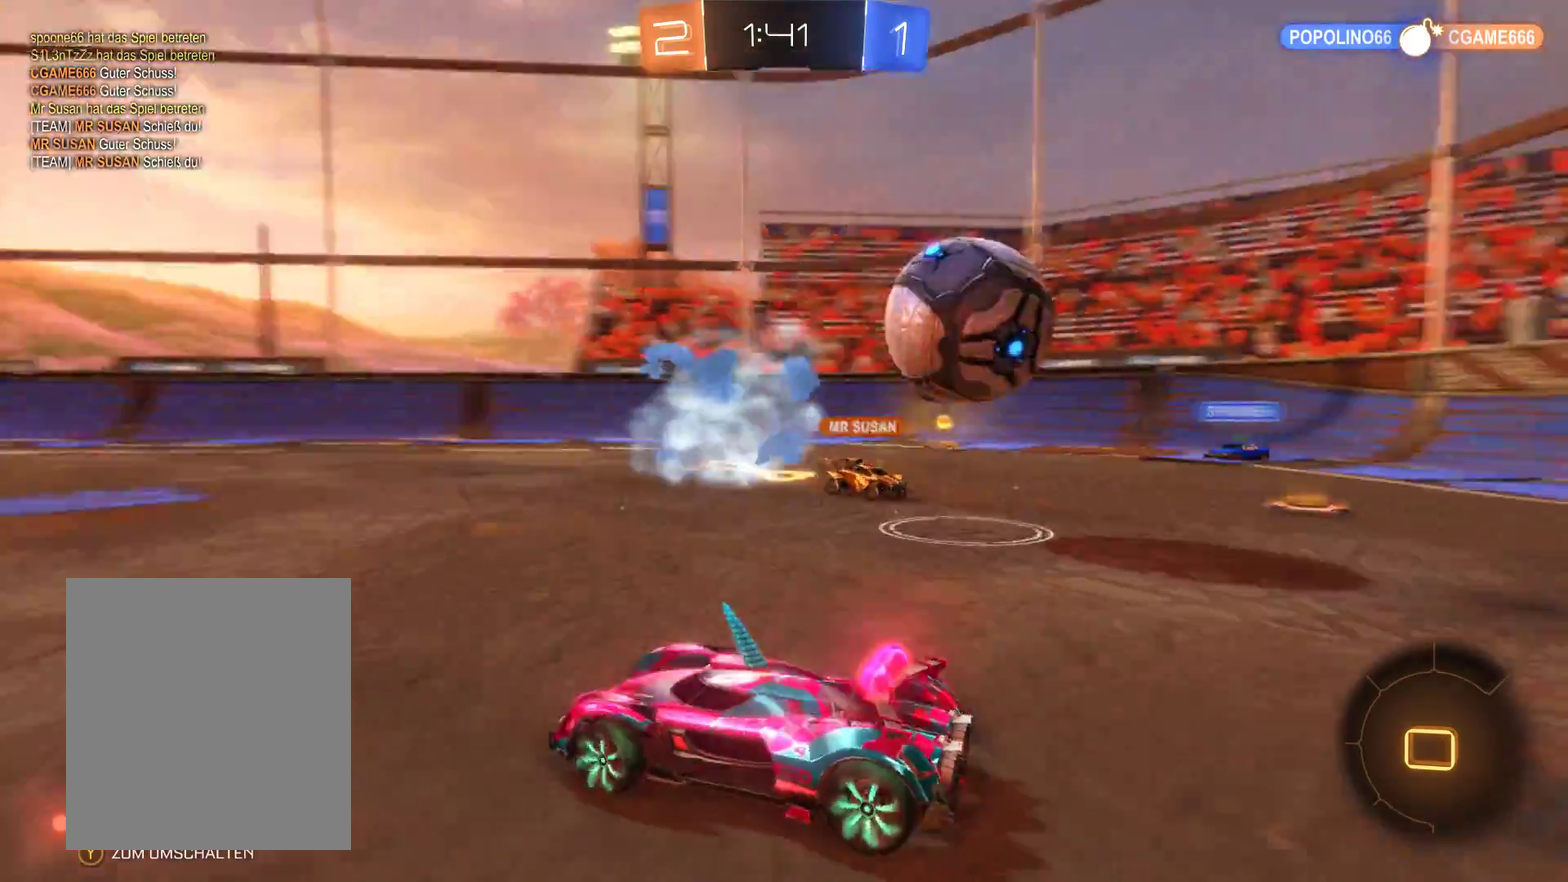
{"buttons": ["R2"], "left_stick": "left", "right_stick": "center", "events": [[167, "left_stick", "center"], [233, "left_stick", "left"]]}
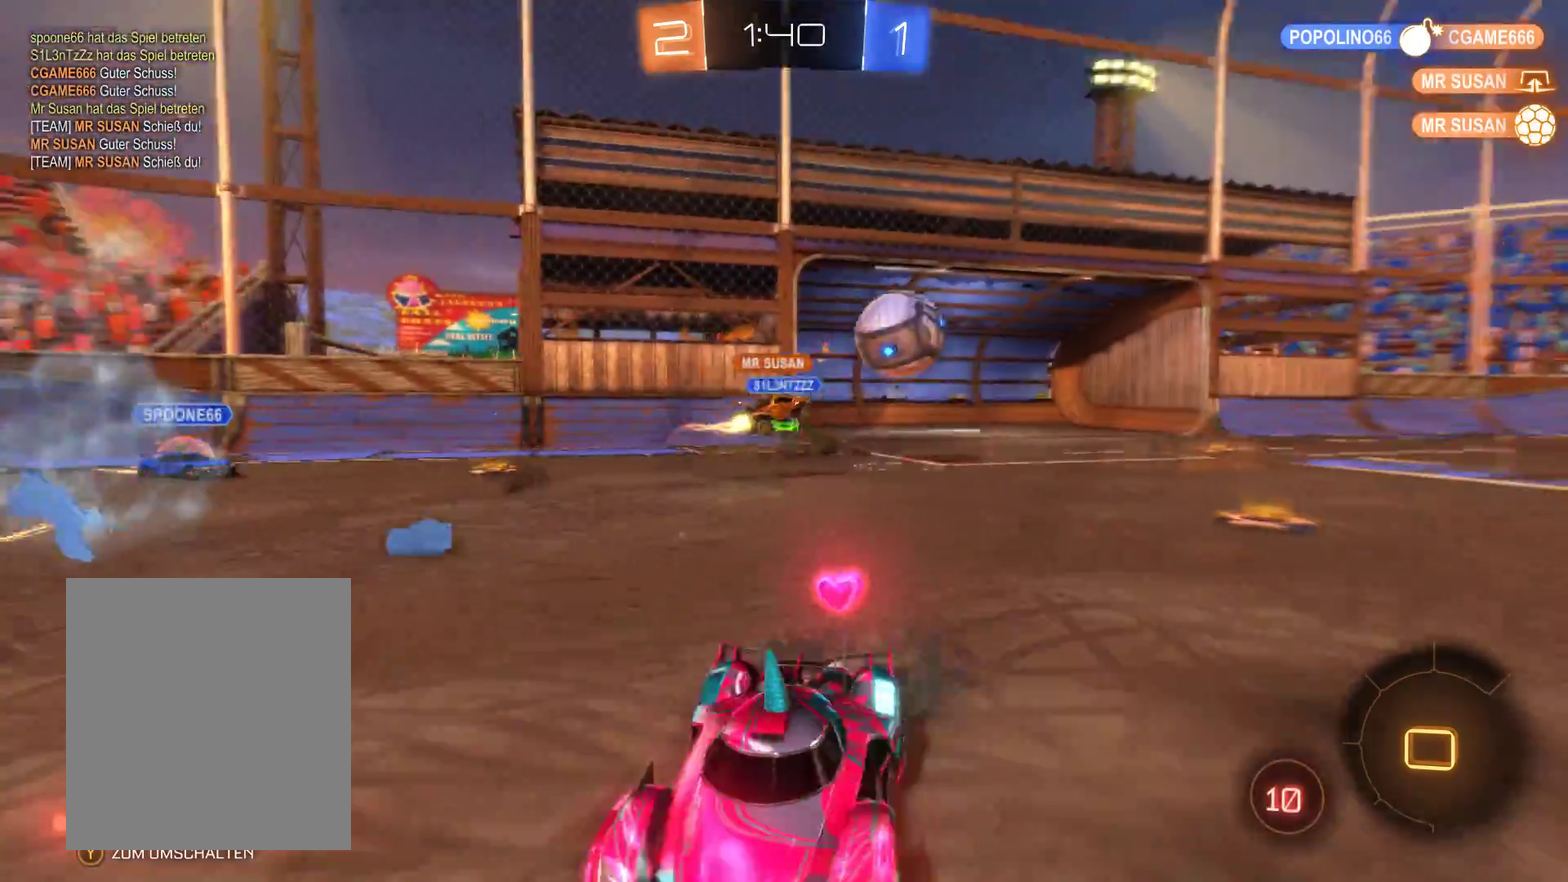
{"buttons": ["R2"], "left_stick": "left", "right_stick": "center", "events": []}
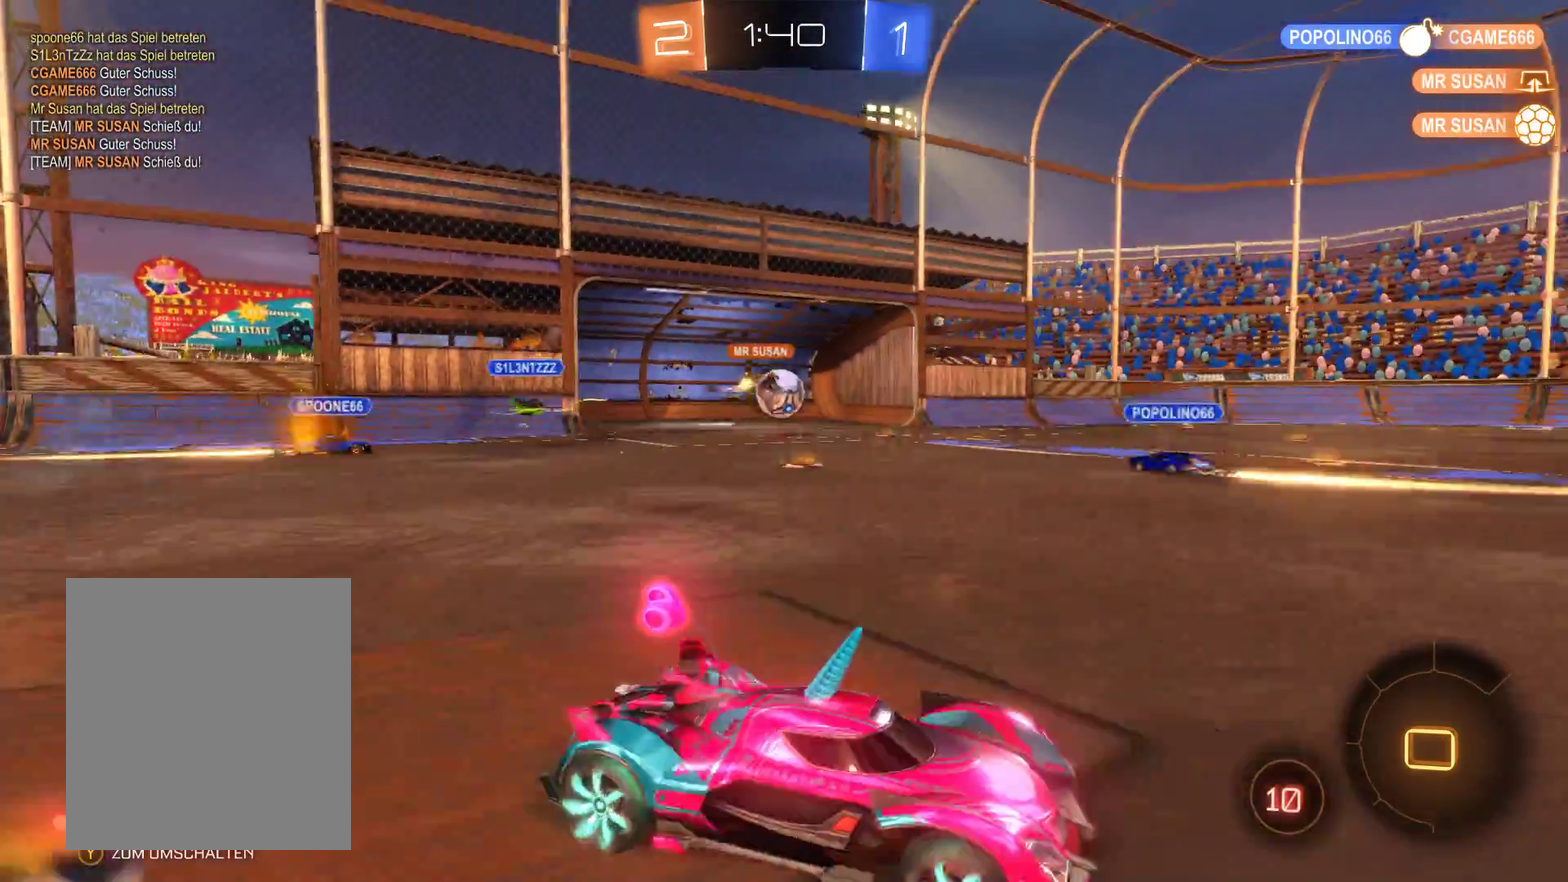
{"buttons": ["R2"], "left_stick": "left", "right_stick": "center", "events": []}